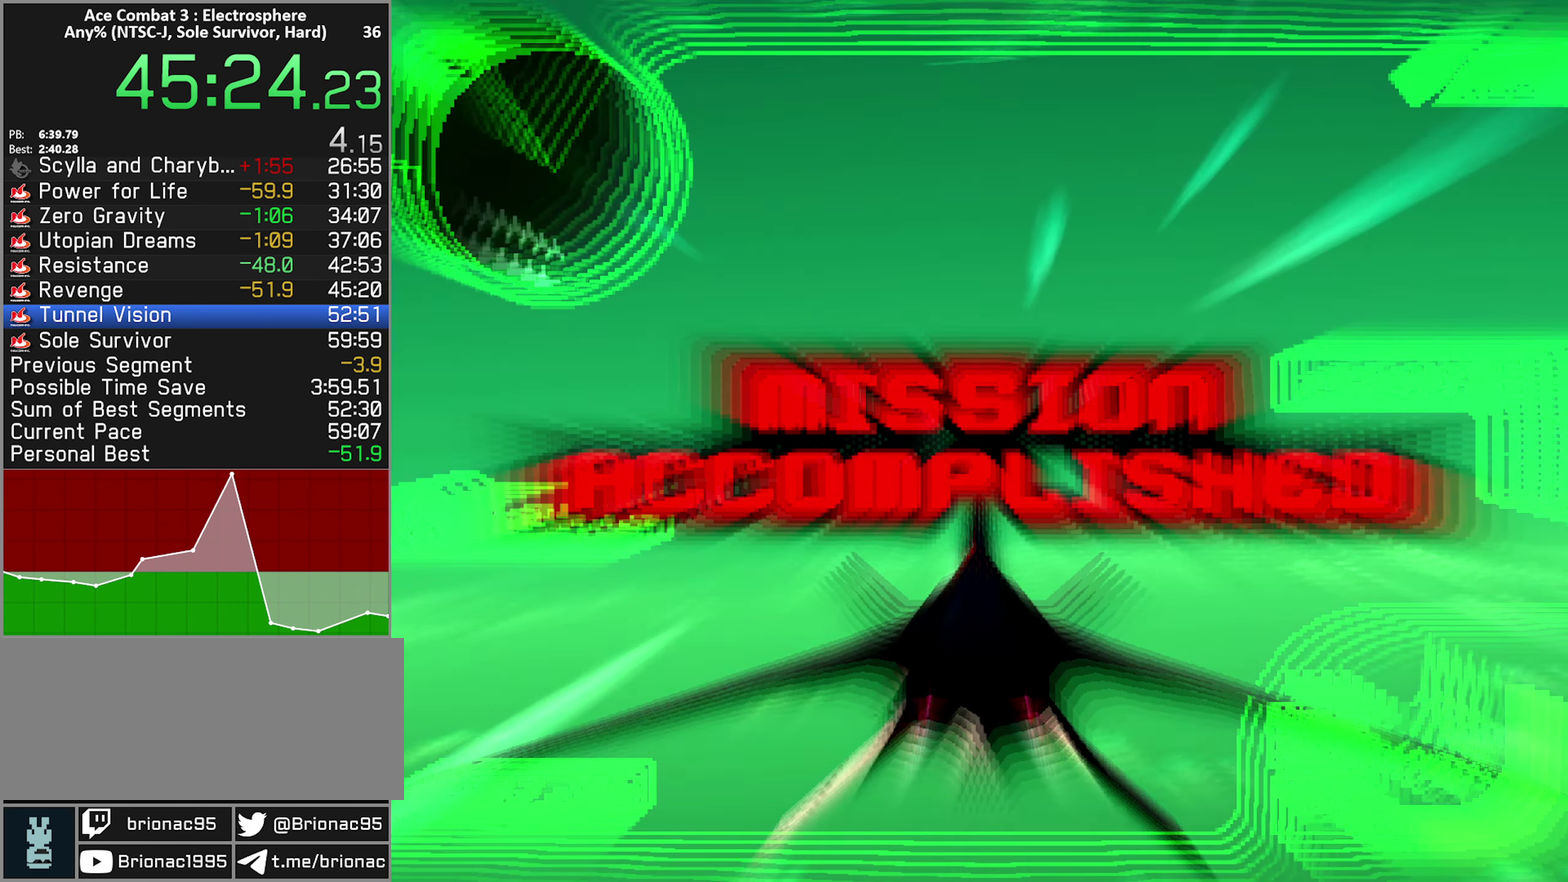
Gameplay with a controller (Xbox layout); each line is a JSON object with the inputs held at the frame after it. "events" lists button and stick changes between this image and that frame as [ms after this image, input, new state], when the widget could be followed in between. Not read: L3 R3.
{"buttons": ["START"], "left_stick": "center", "right_stick": "center", "events": [[466, "START", "down"]]}
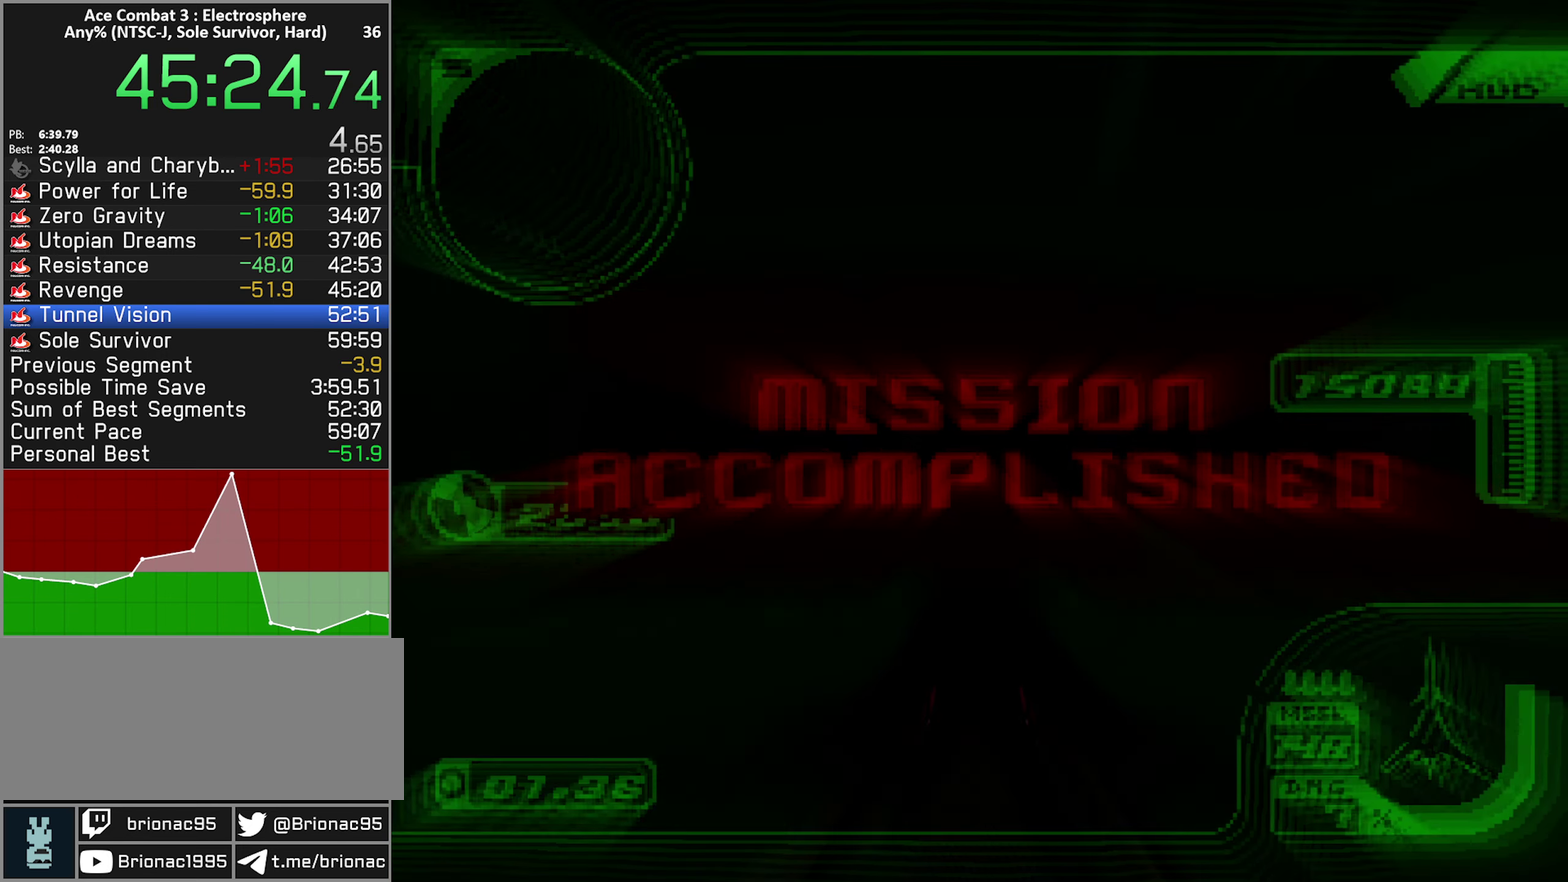
{"buttons": ["START"], "left_stick": "center", "right_stick": "center", "events": [[33, "START", "up"], [116, "START", "down"], [166, "START", "up"], [250, "START", "down"], [316, "START", "up"], [383, "START", "down"], [450, "START", "up"], [500, "START", "down"]]}
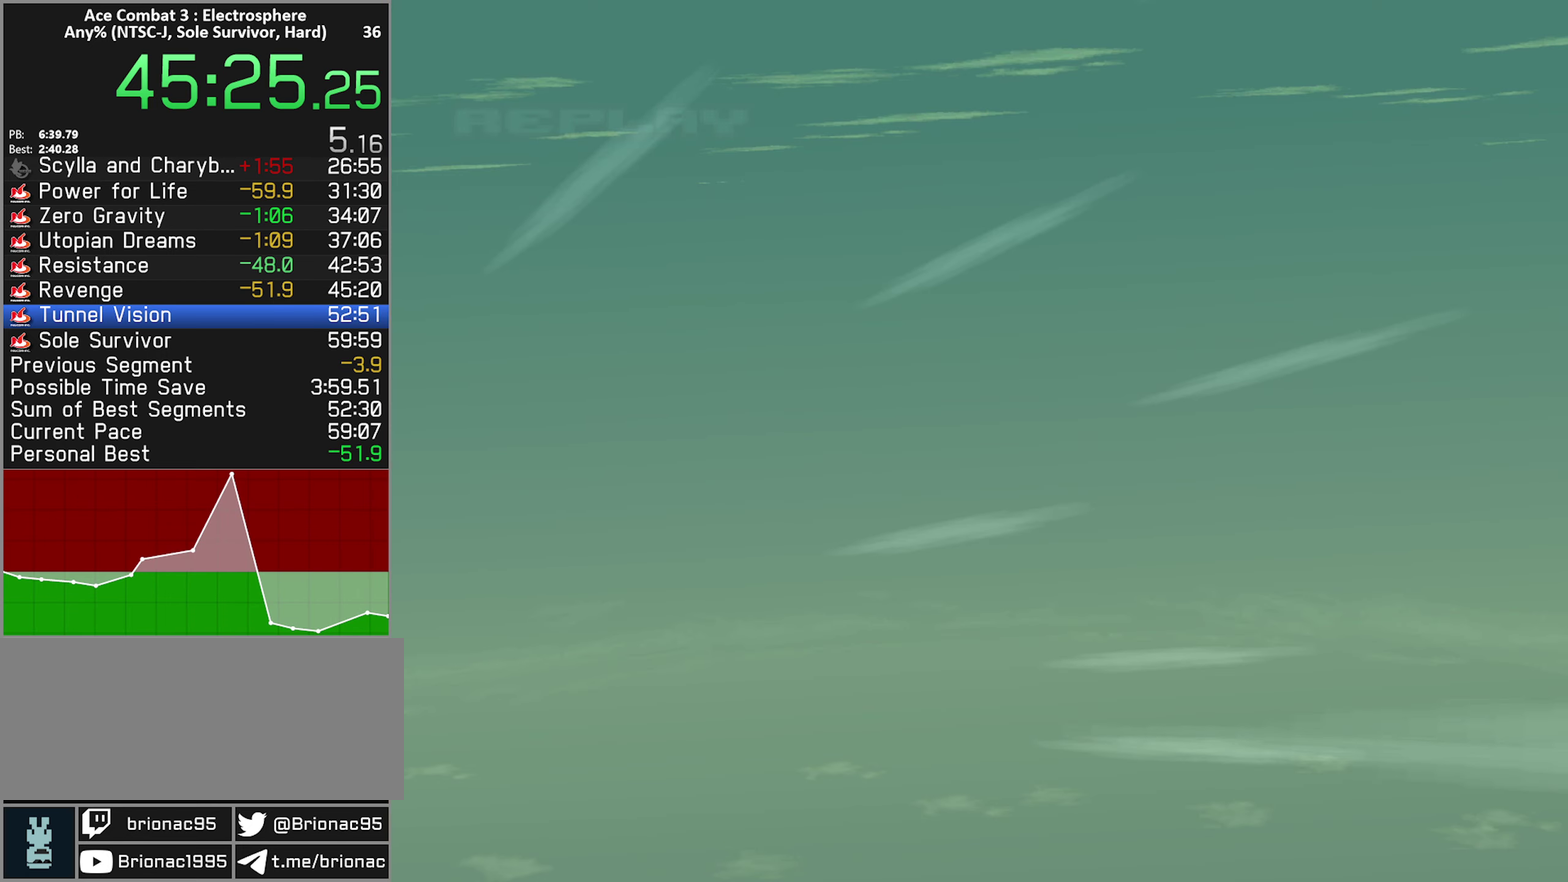
{"buttons": [], "left_stick": "center", "right_stick": "center", "events": [[66, "START", "up"]]}
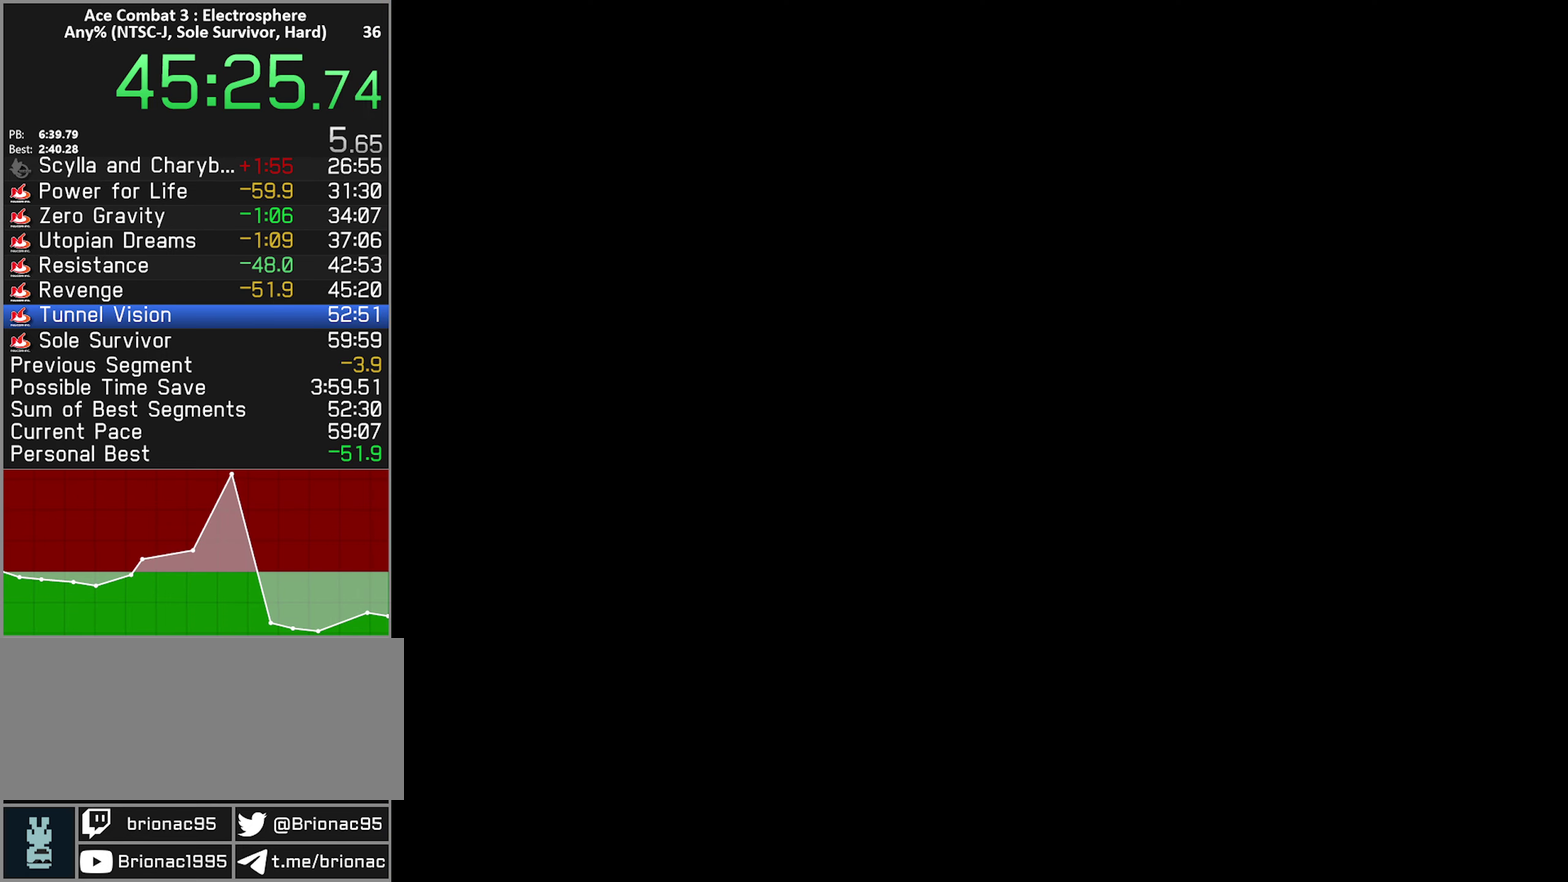
{"buttons": [], "left_stick": "center", "right_stick": "center", "events": []}
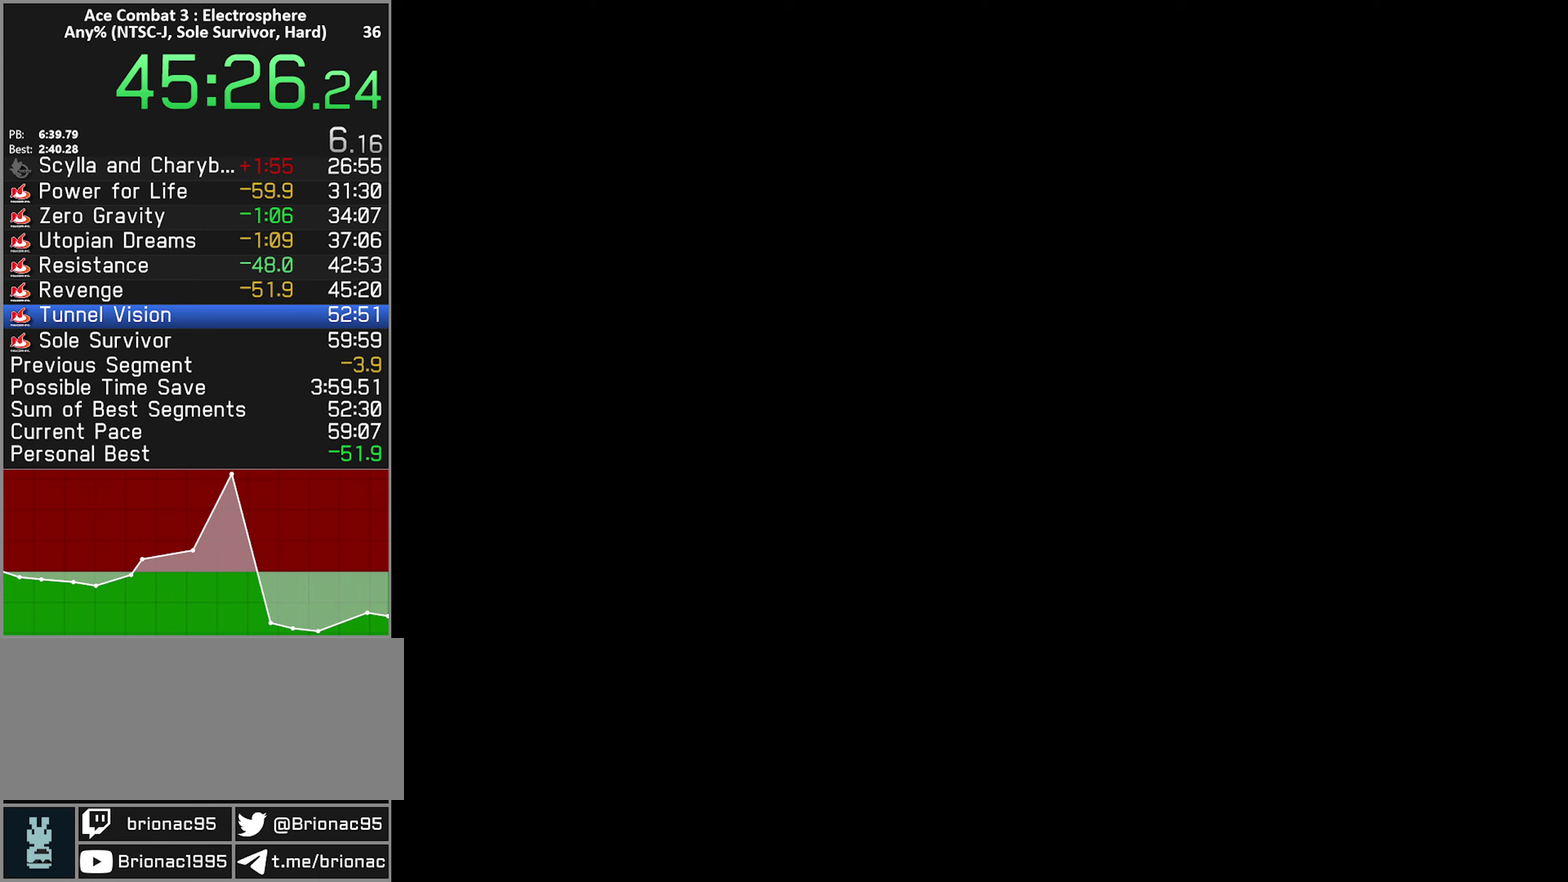
{"buttons": [], "left_stick": "center", "right_stick": "center", "events": []}
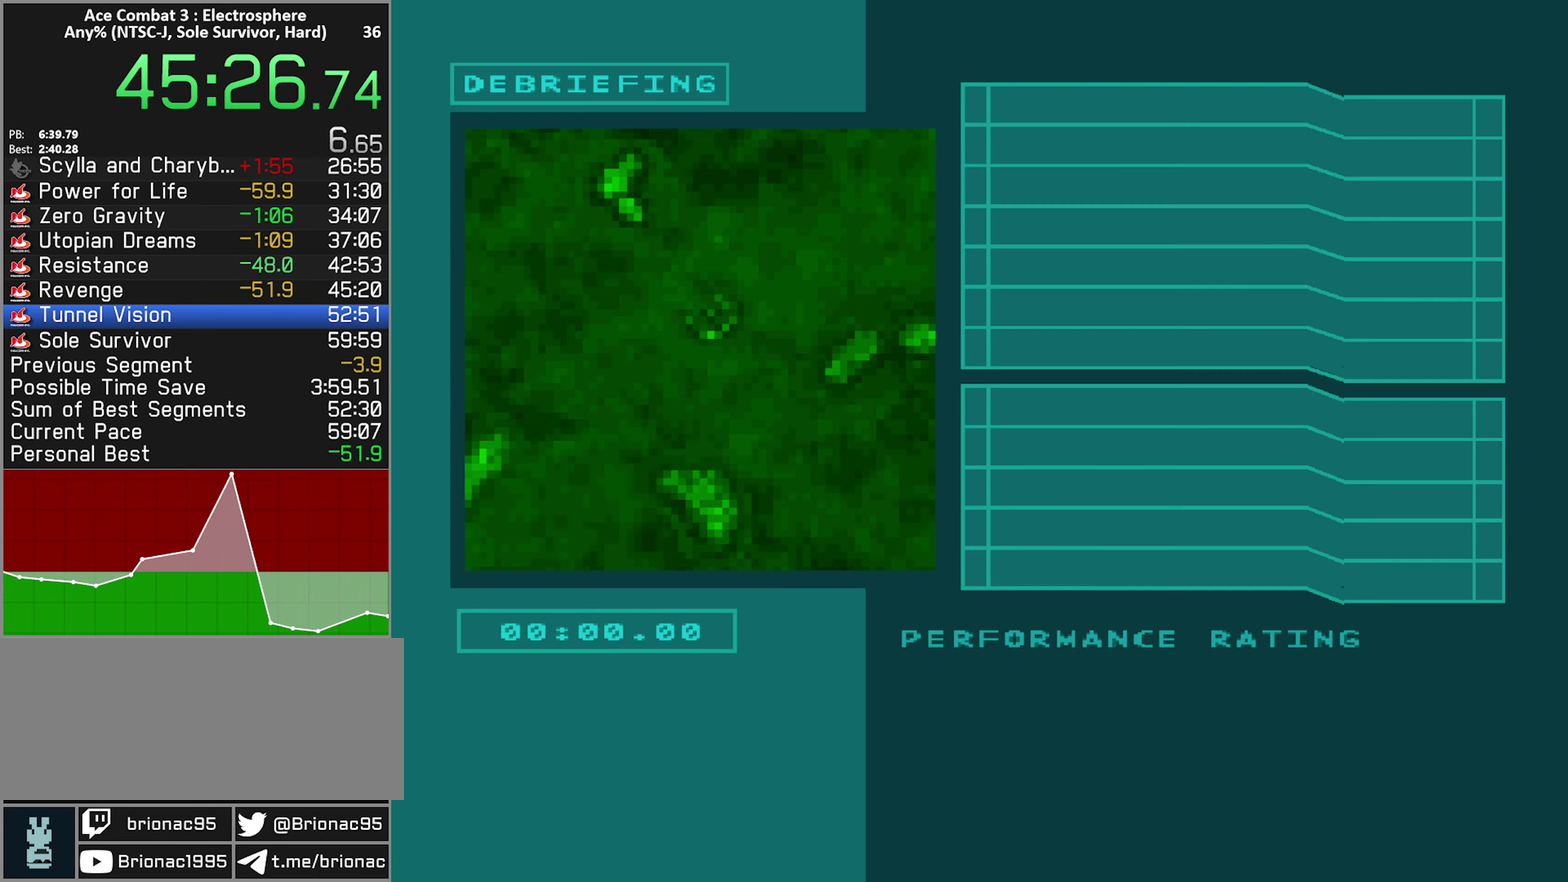
{"buttons": [], "left_stick": "center", "right_stick": "center", "events": [[183, "START", "down"], [300, "START", "up"]]}
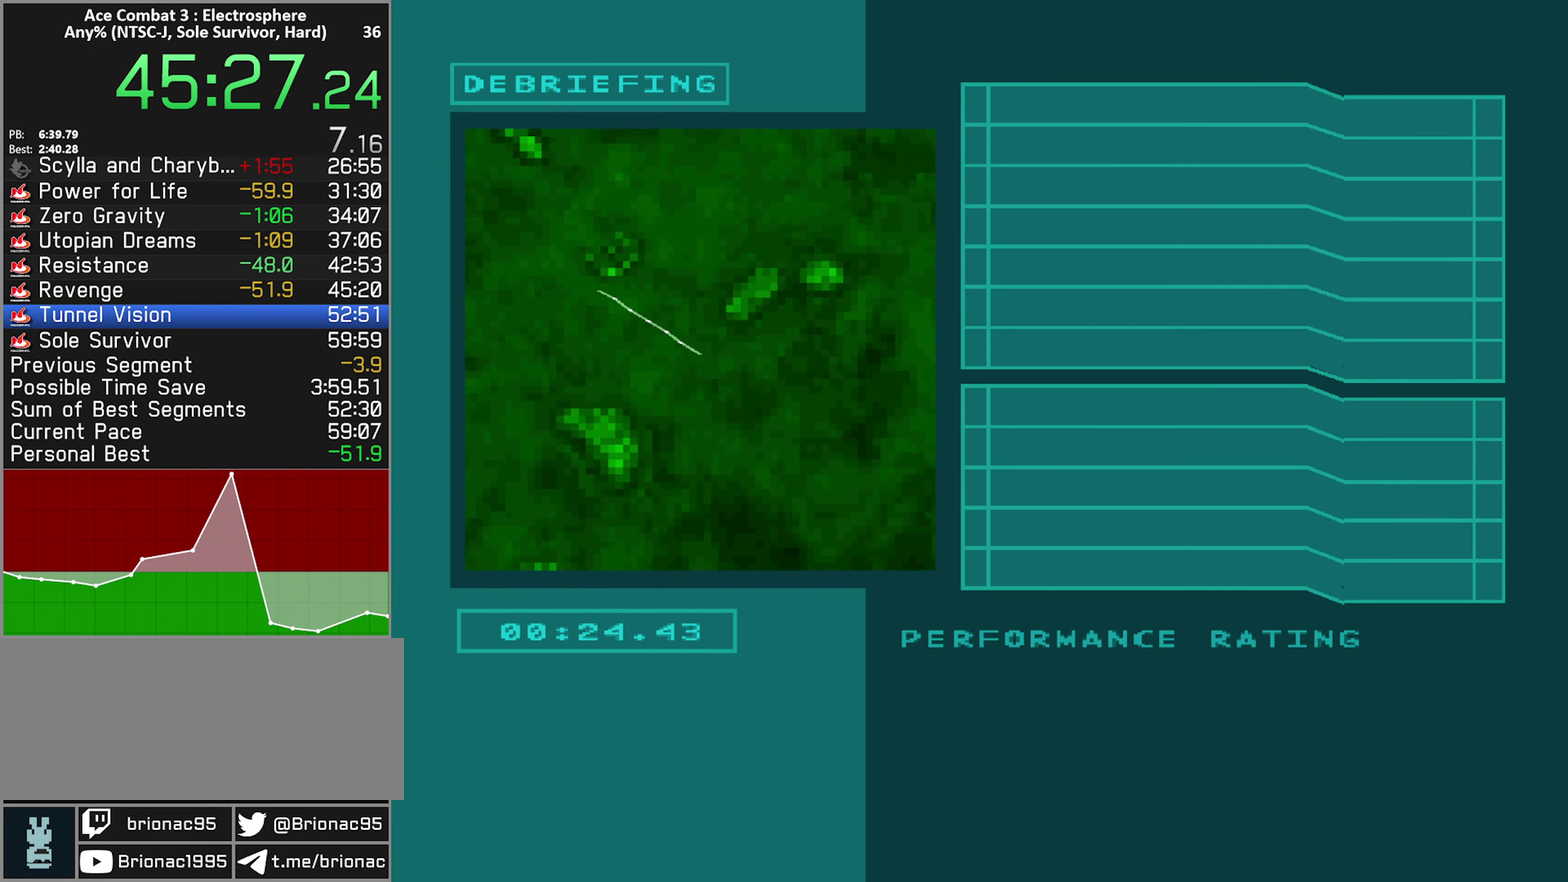
{"buttons": ["START"], "left_stick": "center", "right_stick": "center", "events": [[17, "START", "down"], [133, "START", "up"], [183, "START", "down"], [267, "START", "up"], [333, "START", "down"], [400, "START", "up"], [483, "START", "down"]]}
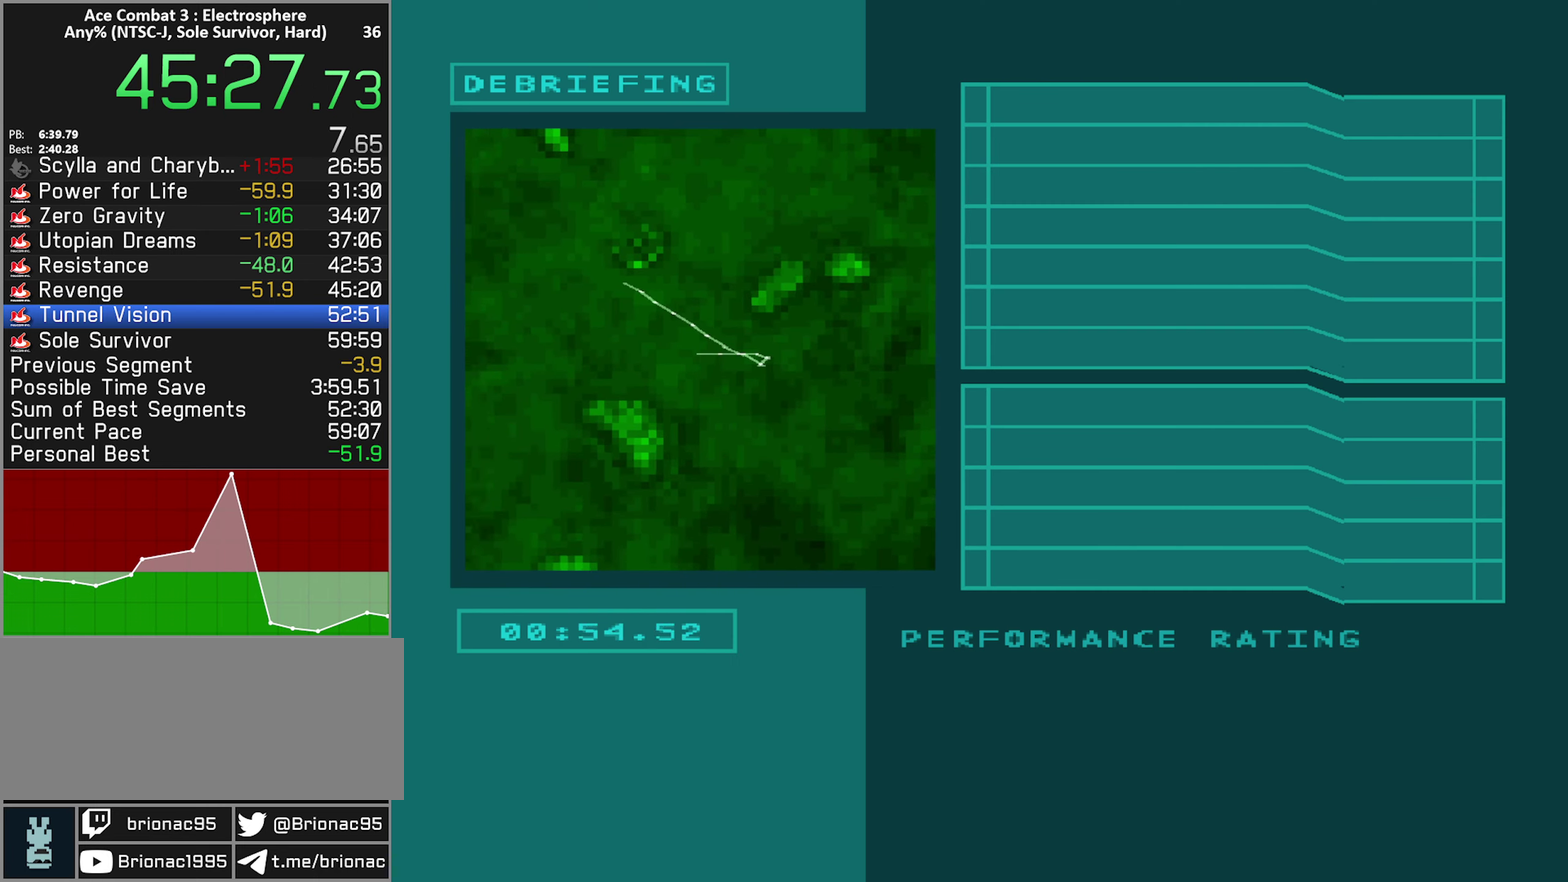
{"buttons": ["START"], "left_stick": "center", "right_stick": "center", "events": [[50, "START", "up"], [117, "START", "down"], [200, "START", "up"], [283, "START", "down"], [333, "START", "up"], [433, "START", "down"]]}
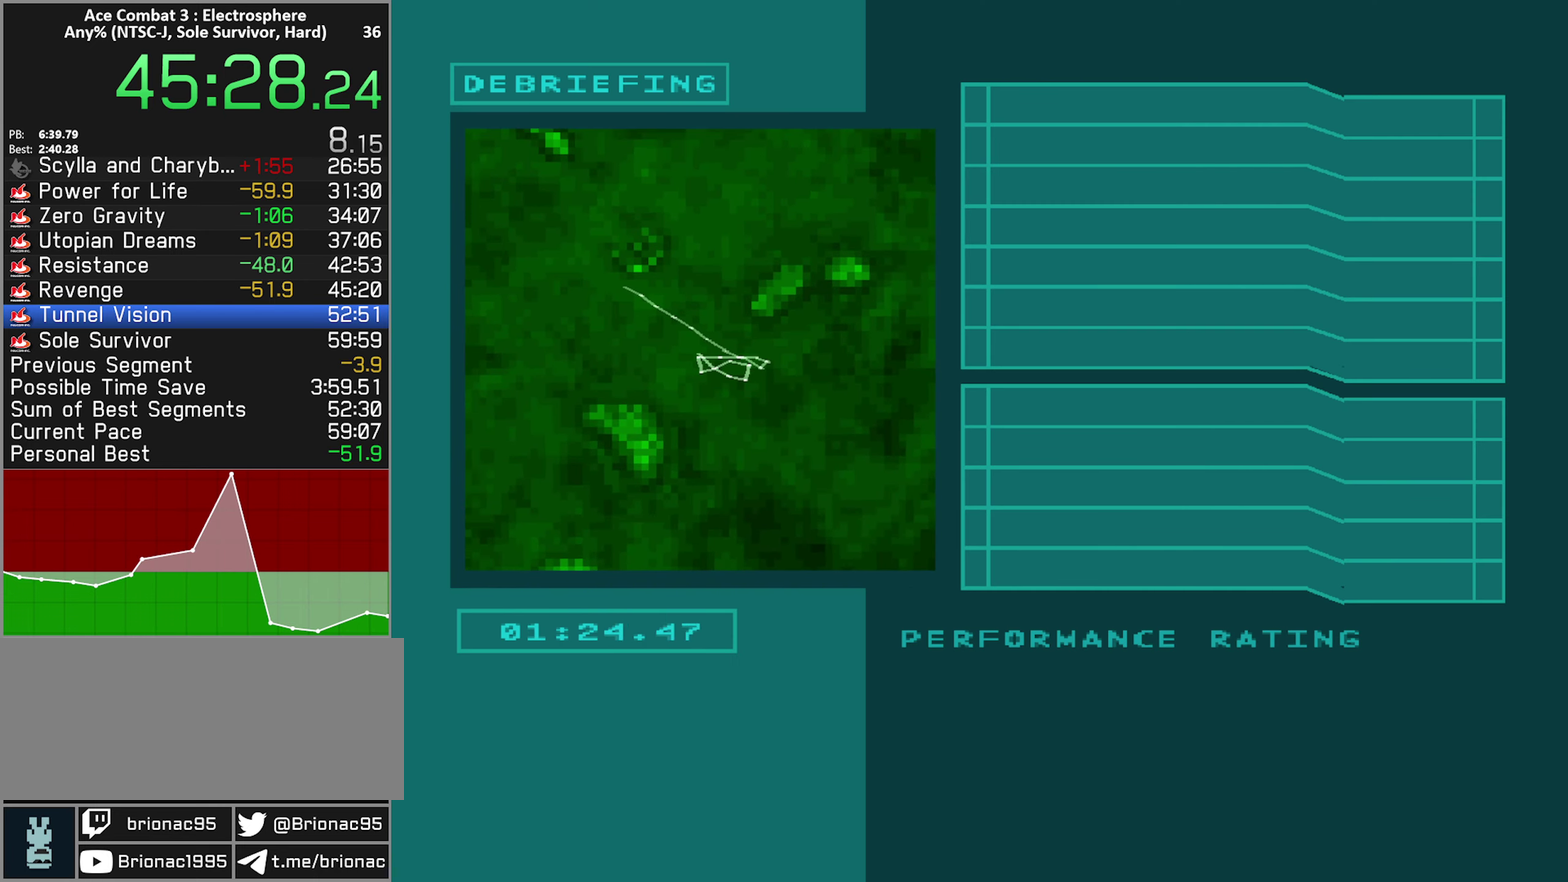
{"buttons": [], "left_stick": "center", "right_stick": "center", "events": [[17, "START", "up"], [117, "START", "down"], [183, "START", "up"], [300, "START", "down"], [350, "START", "up"], [417, "START", "down"], [483, "START", "up"]]}
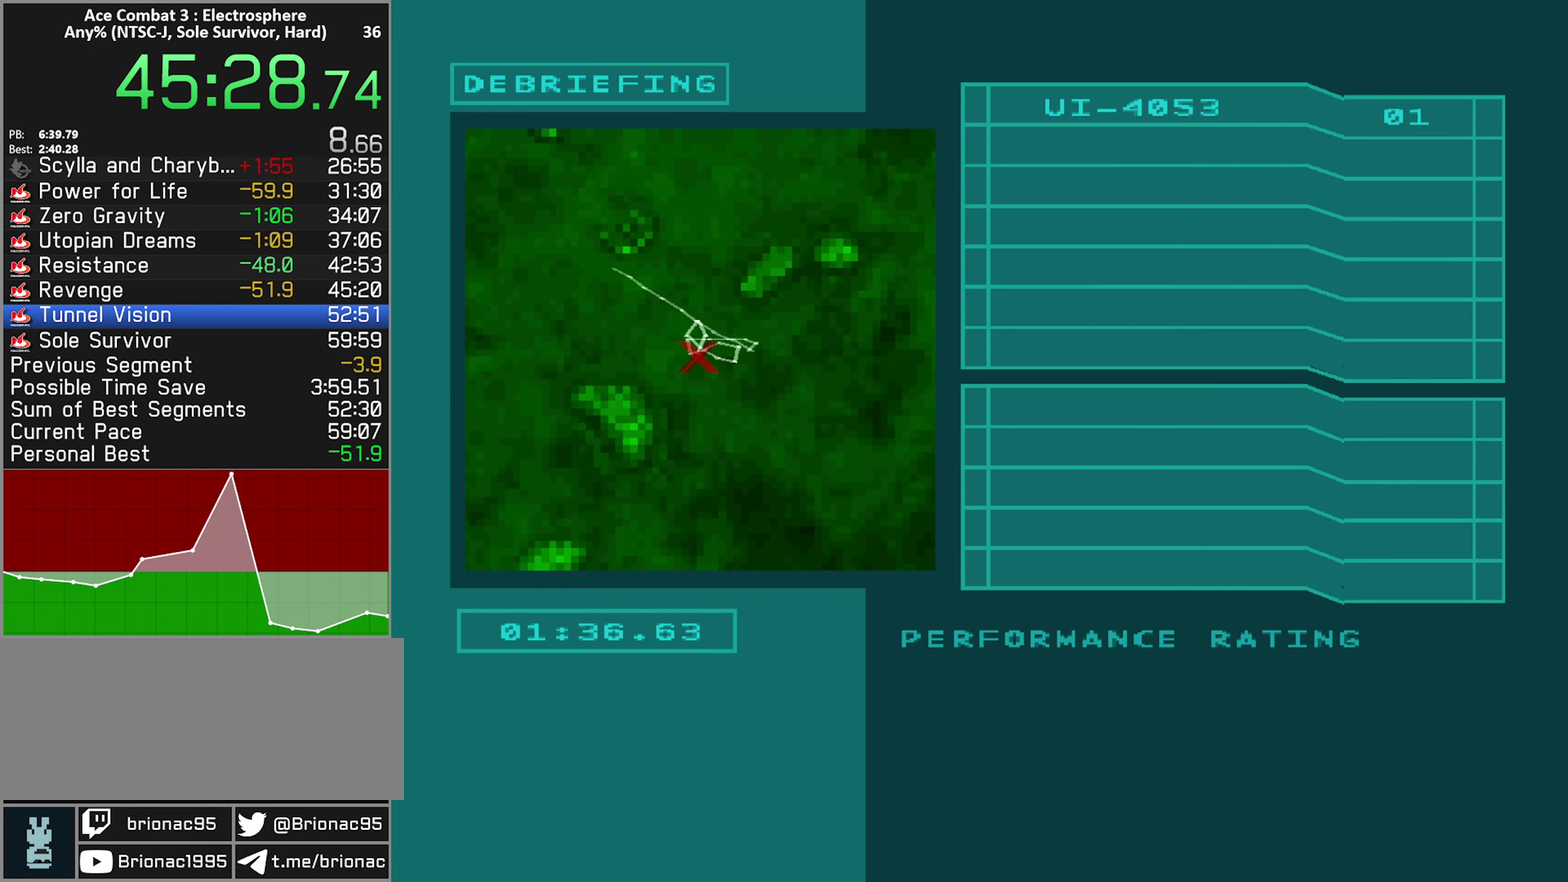
{"buttons": [], "left_stick": "center", "right_stick": "center", "events": [[83, "START", "down"], [150, "START", "up"], [233, "START", "down"], [300, "START", "up"], [367, "START", "down"], [450, "START", "up"]]}
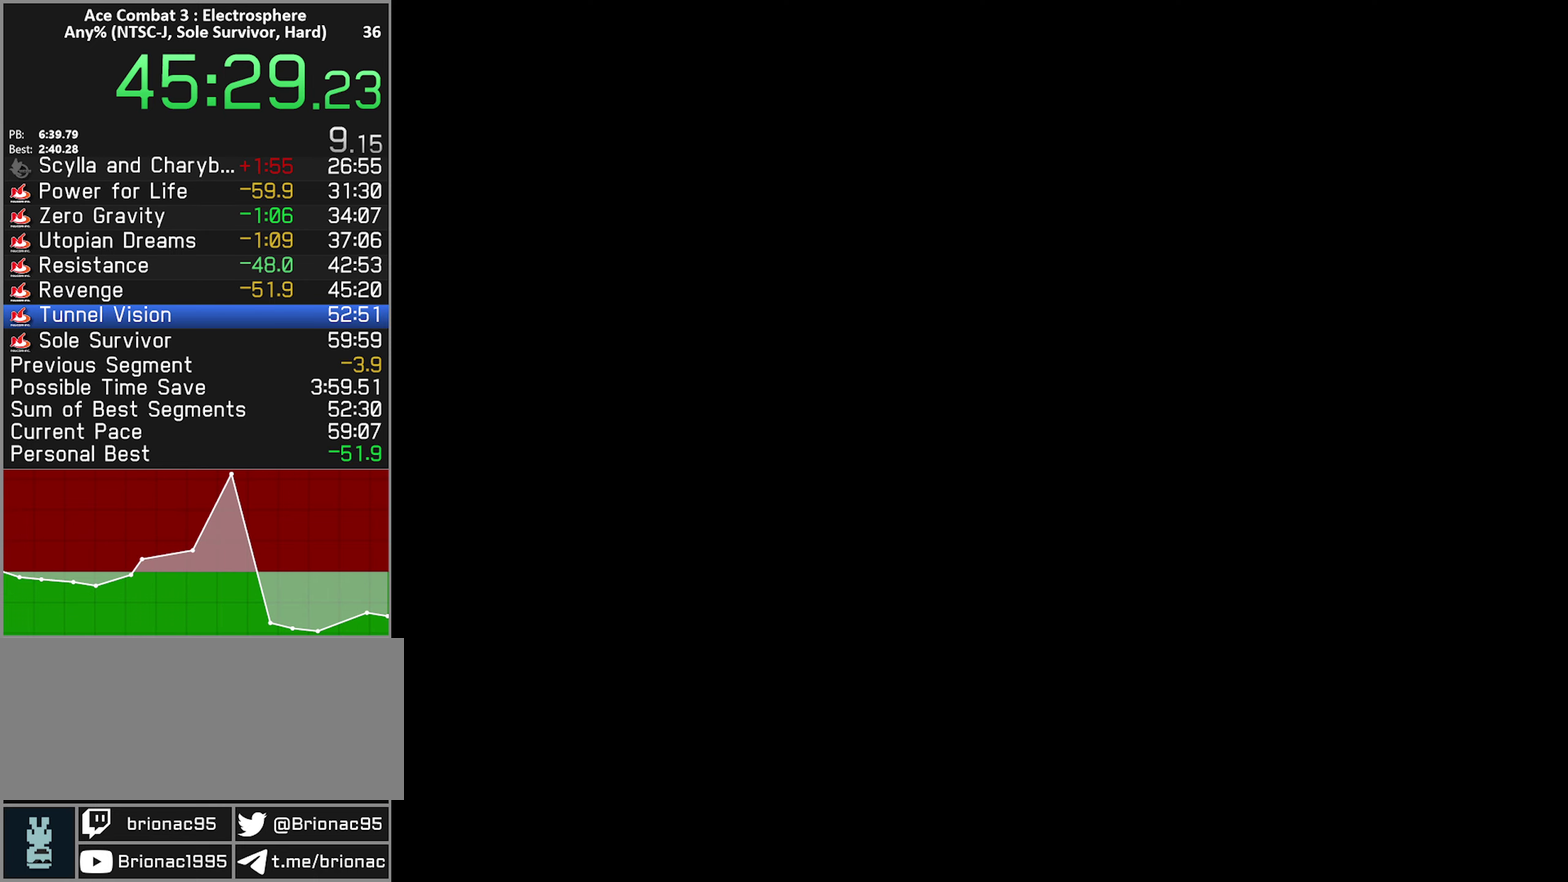
{"buttons": ["START"], "left_stick": "center", "right_stick": "center", "events": [[17, "START", "down"], [83, "START", "up"], [167, "START", "down"], [250, "START", "up"], [333, "START", "down"], [400, "START", "up"], [483, "START", "down"]]}
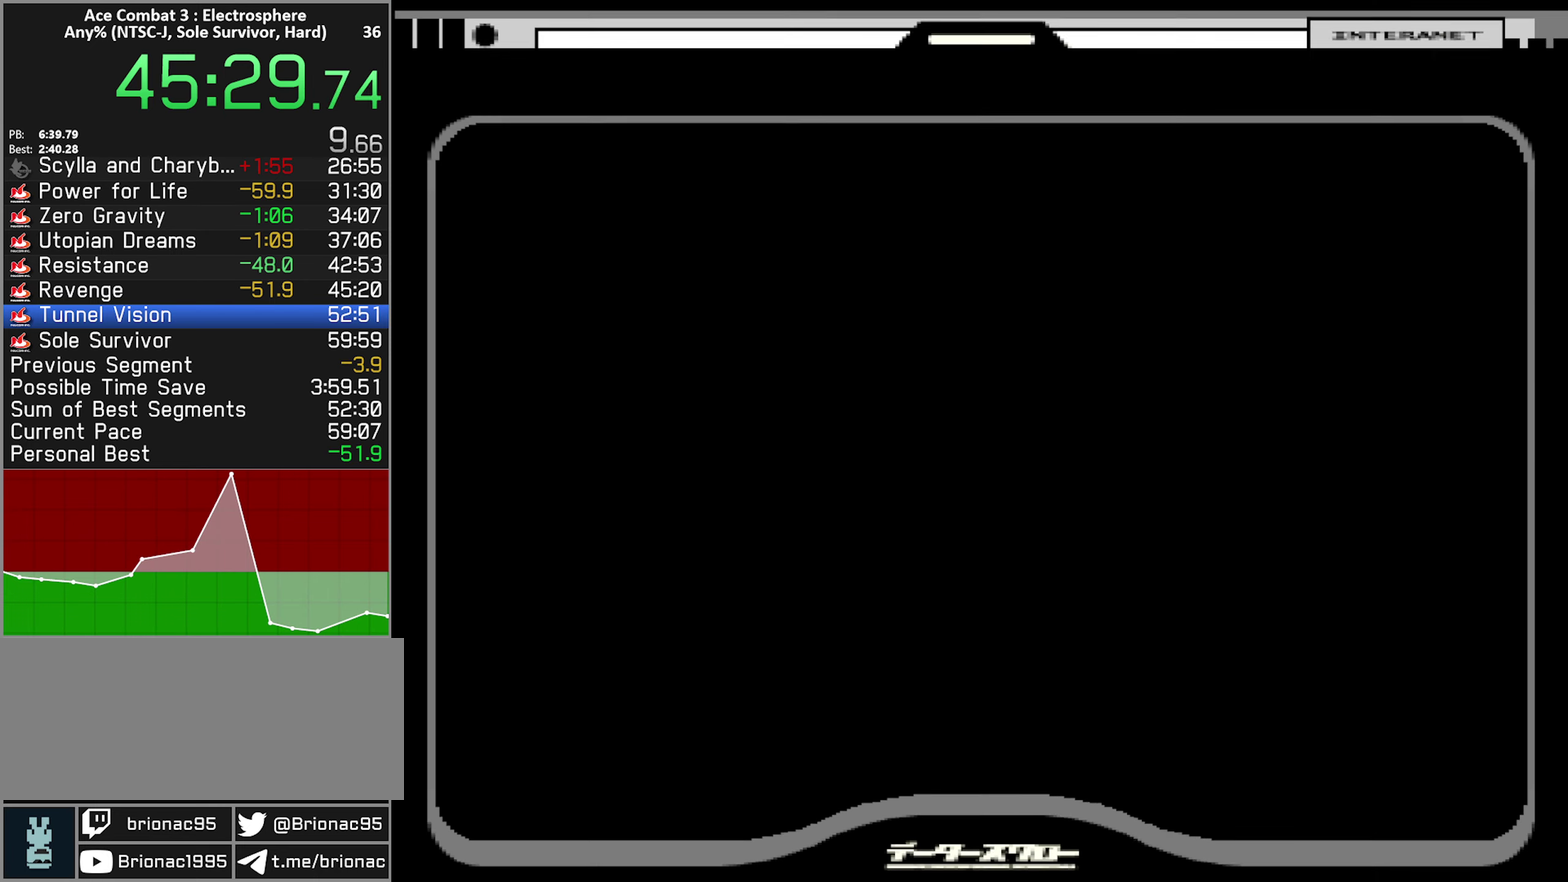
{"buttons": [], "left_stick": "center", "right_stick": "center", "events": [[33, "START", "up"], [133, "START", "down"], [183, "START", "up"], [300, "START", "down"], [350, "START", "up"]]}
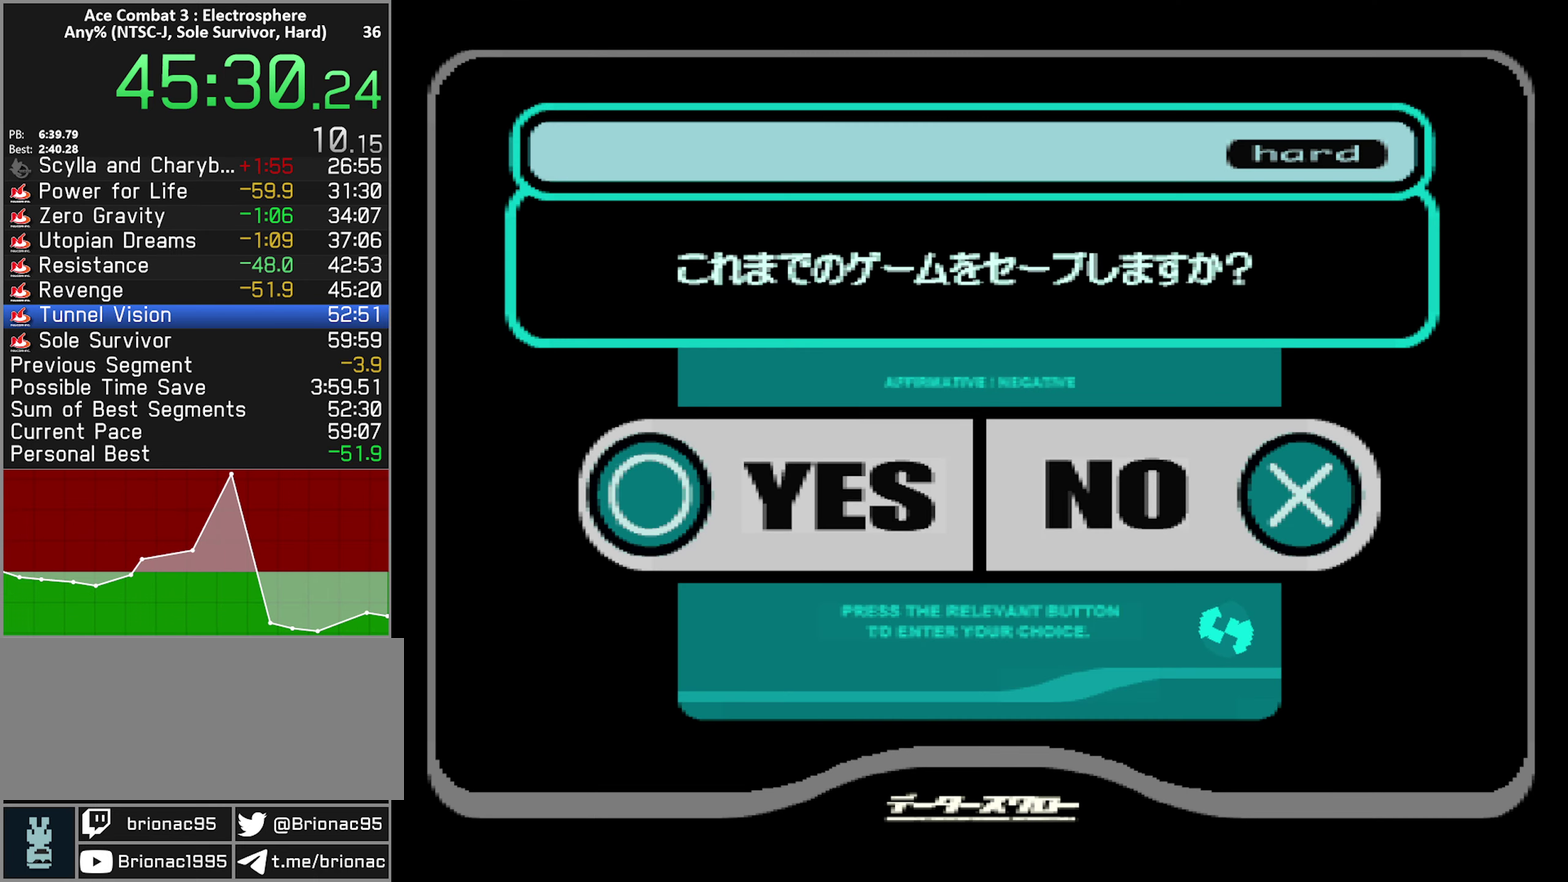
{"buttons": [], "left_stick": "center", "right_stick": "center", "events": [[133, "A", "down"], [217, "A", "up"], [267, "A", "down"], [350, "A", "up"], [417, "A", "down"], [483, "A", "up"]]}
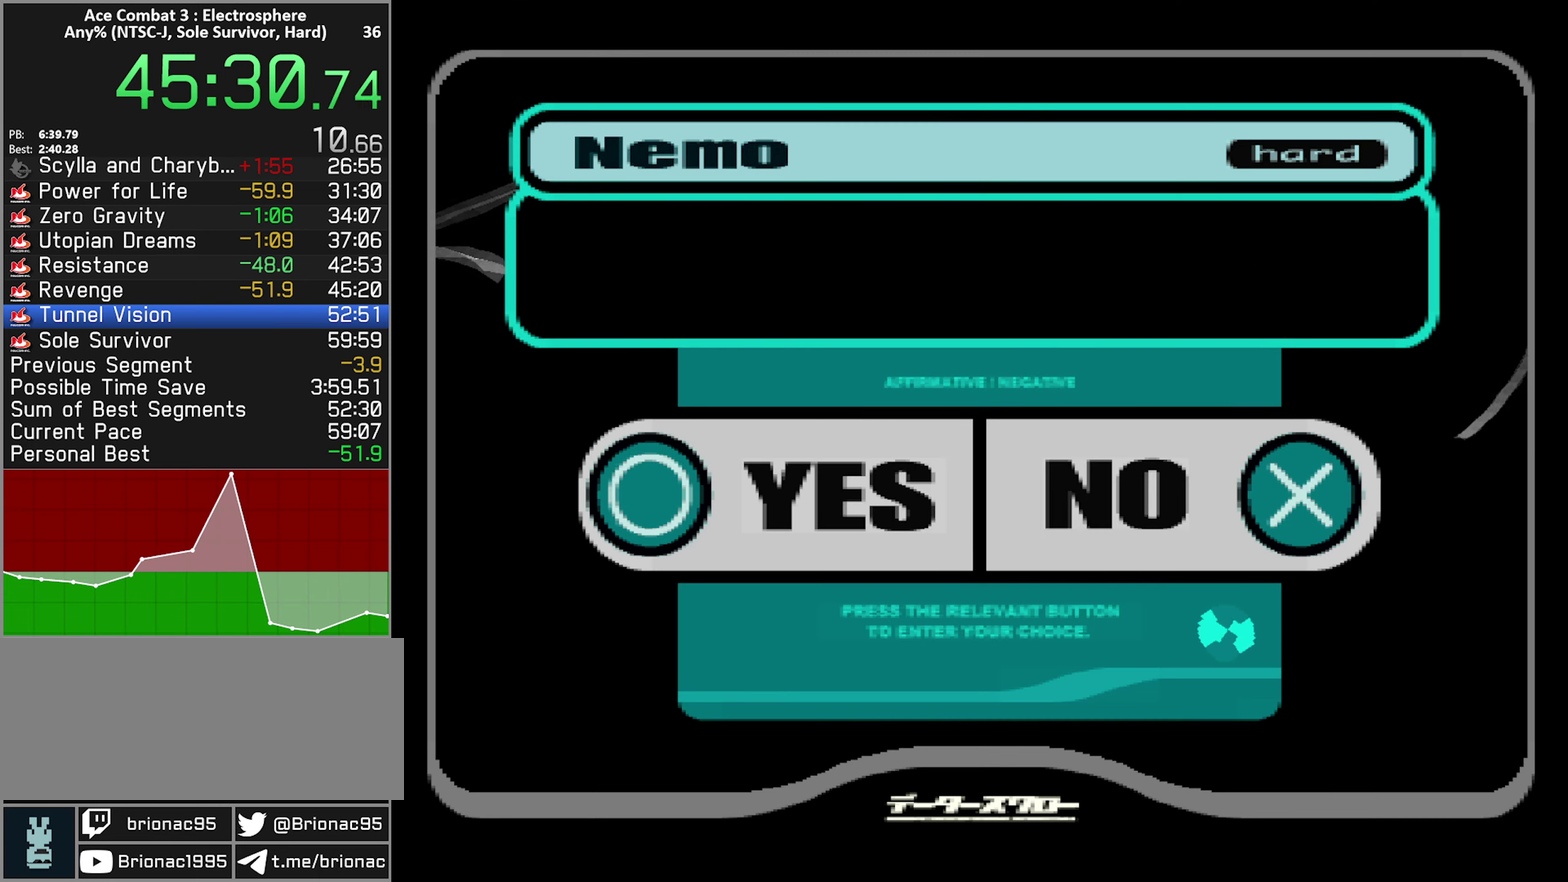
{"buttons": [], "left_stick": "center", "right_stick": "center", "events": [[50, "A", "down"], [133, "A", "up"]]}
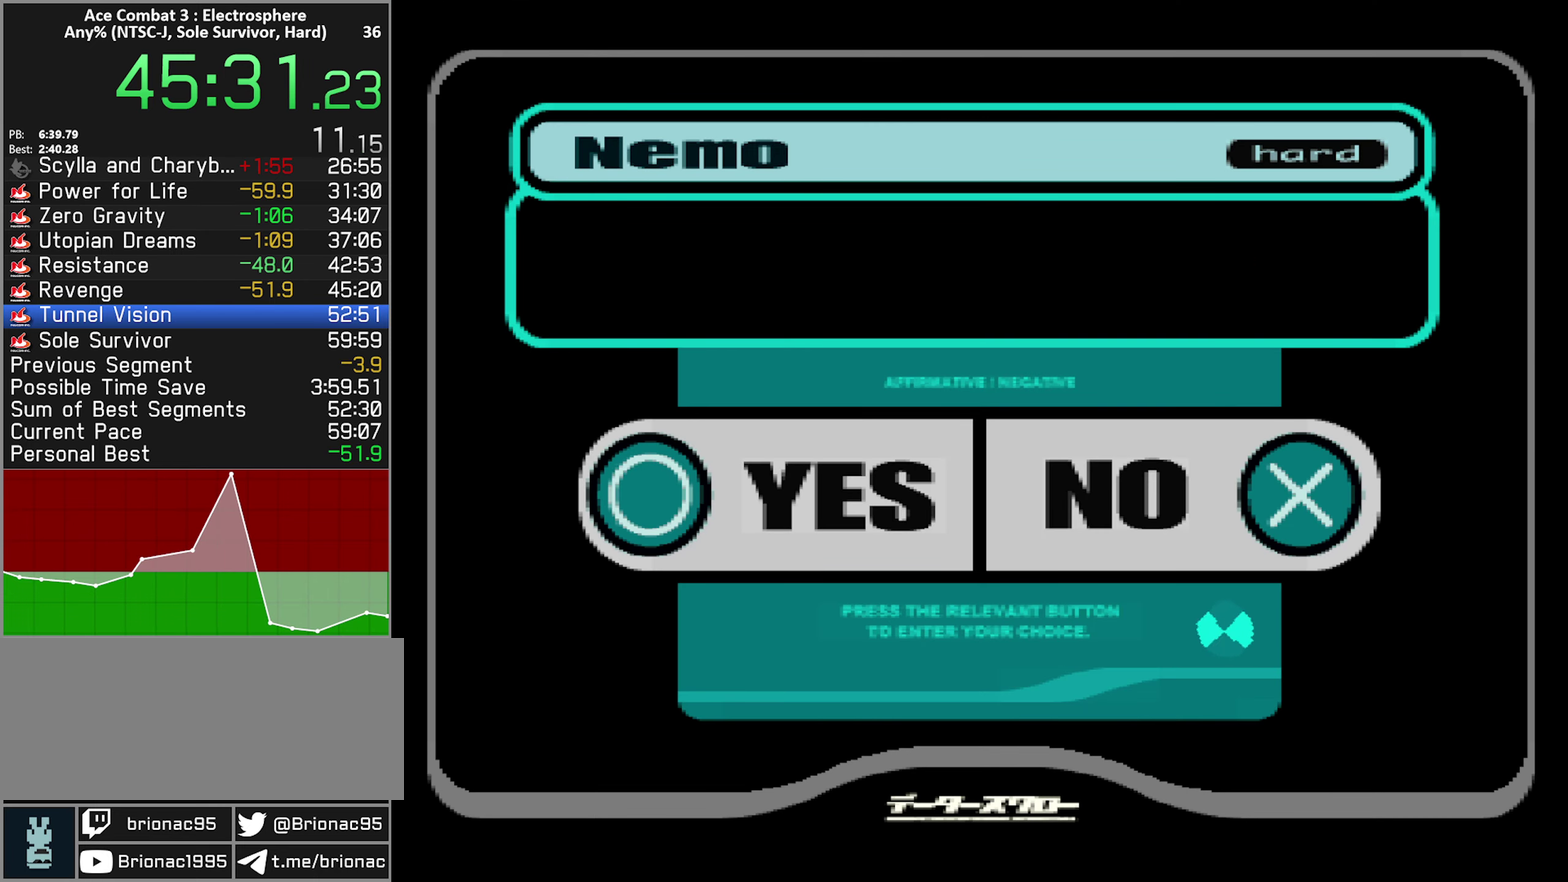
{"buttons": [], "left_stick": "center", "right_stick": "center", "events": [[84, "START", "down"], [150, "START", "up"], [234, "START", "down"], [300, "START", "up"], [384, "START", "down"], [450, "START", "up"]]}
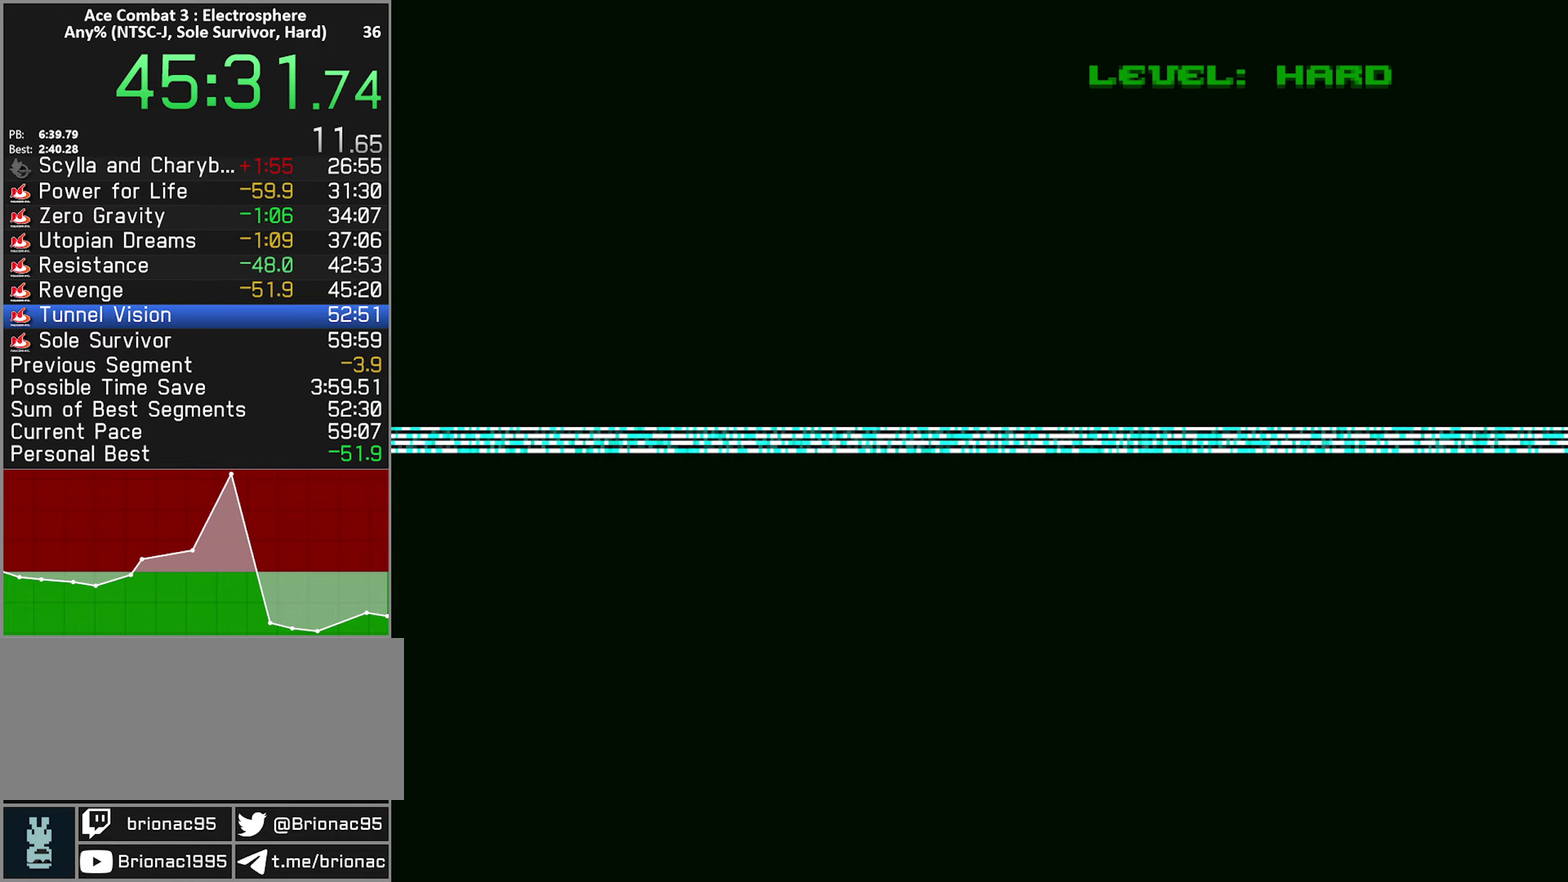
{"buttons": ["START"], "left_stick": "center", "right_stick": "center", "events": [[17, "START", "down"], [100, "START", "up"], [167, "START", "down"], [234, "START", "up"], [317, "START", "down"], [384, "START", "up"], [450, "START", "down"]]}
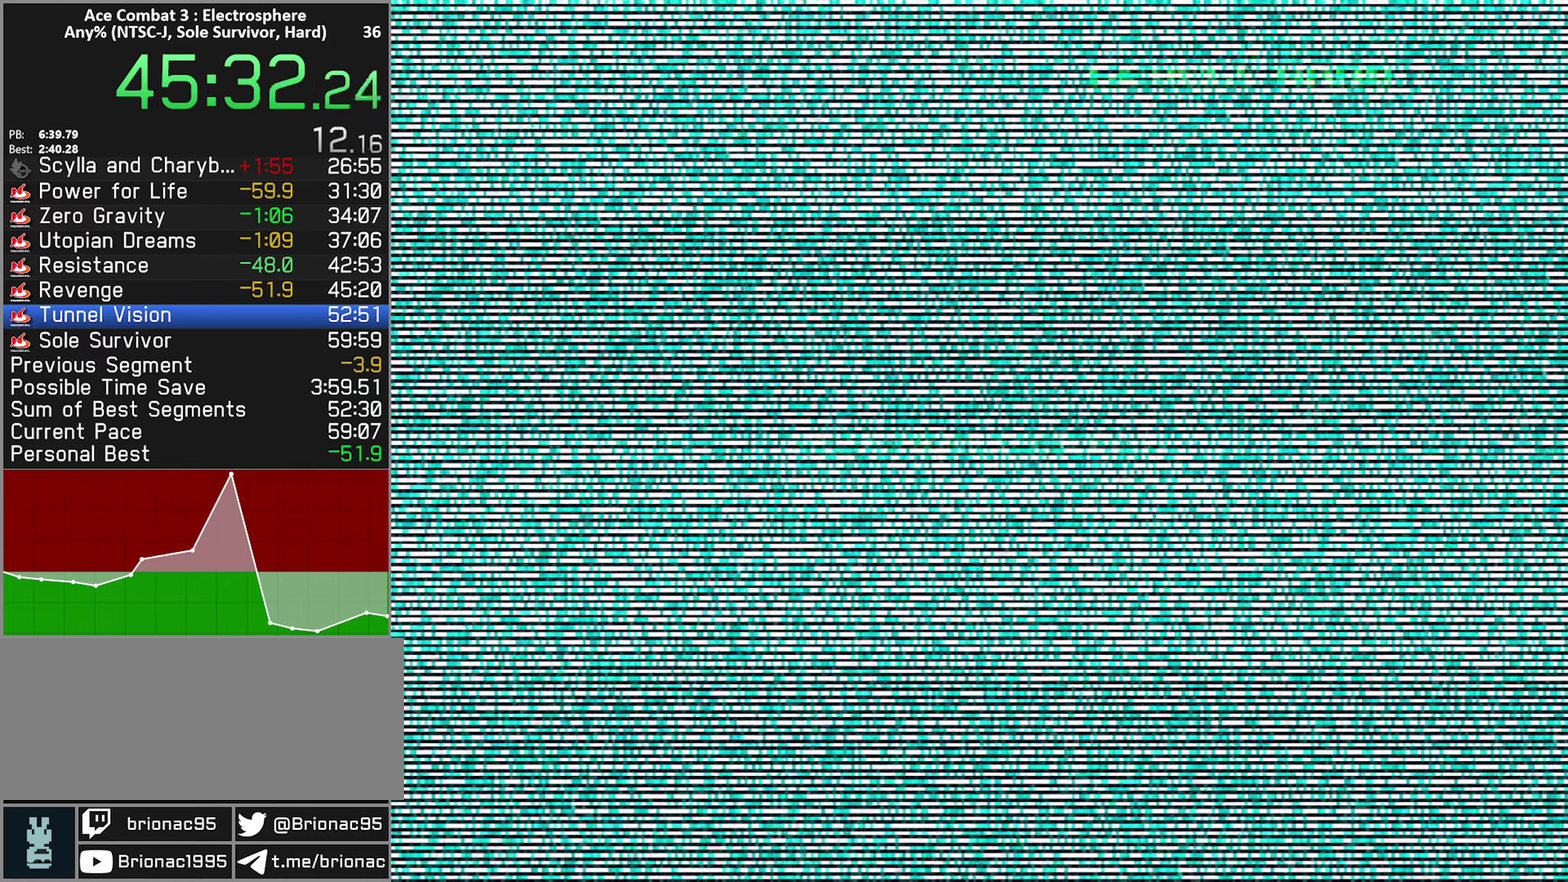
{"buttons": [], "left_stick": "center", "right_stick": "center", "events": [[17, "START", "up"]]}
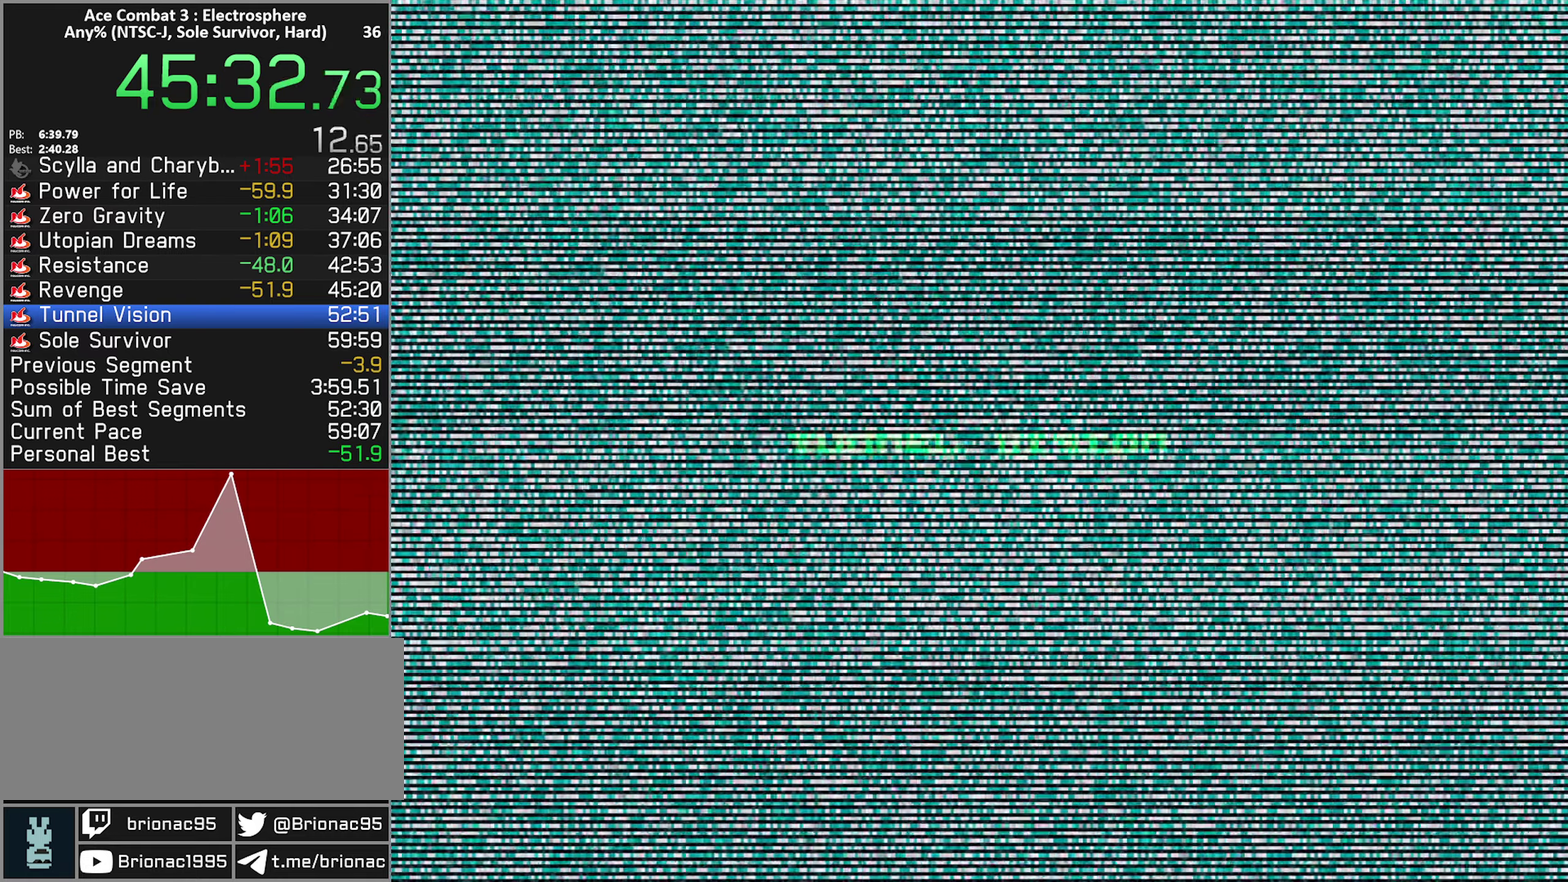
{"buttons": [], "left_stick": "center", "right_stick": "center", "events": []}
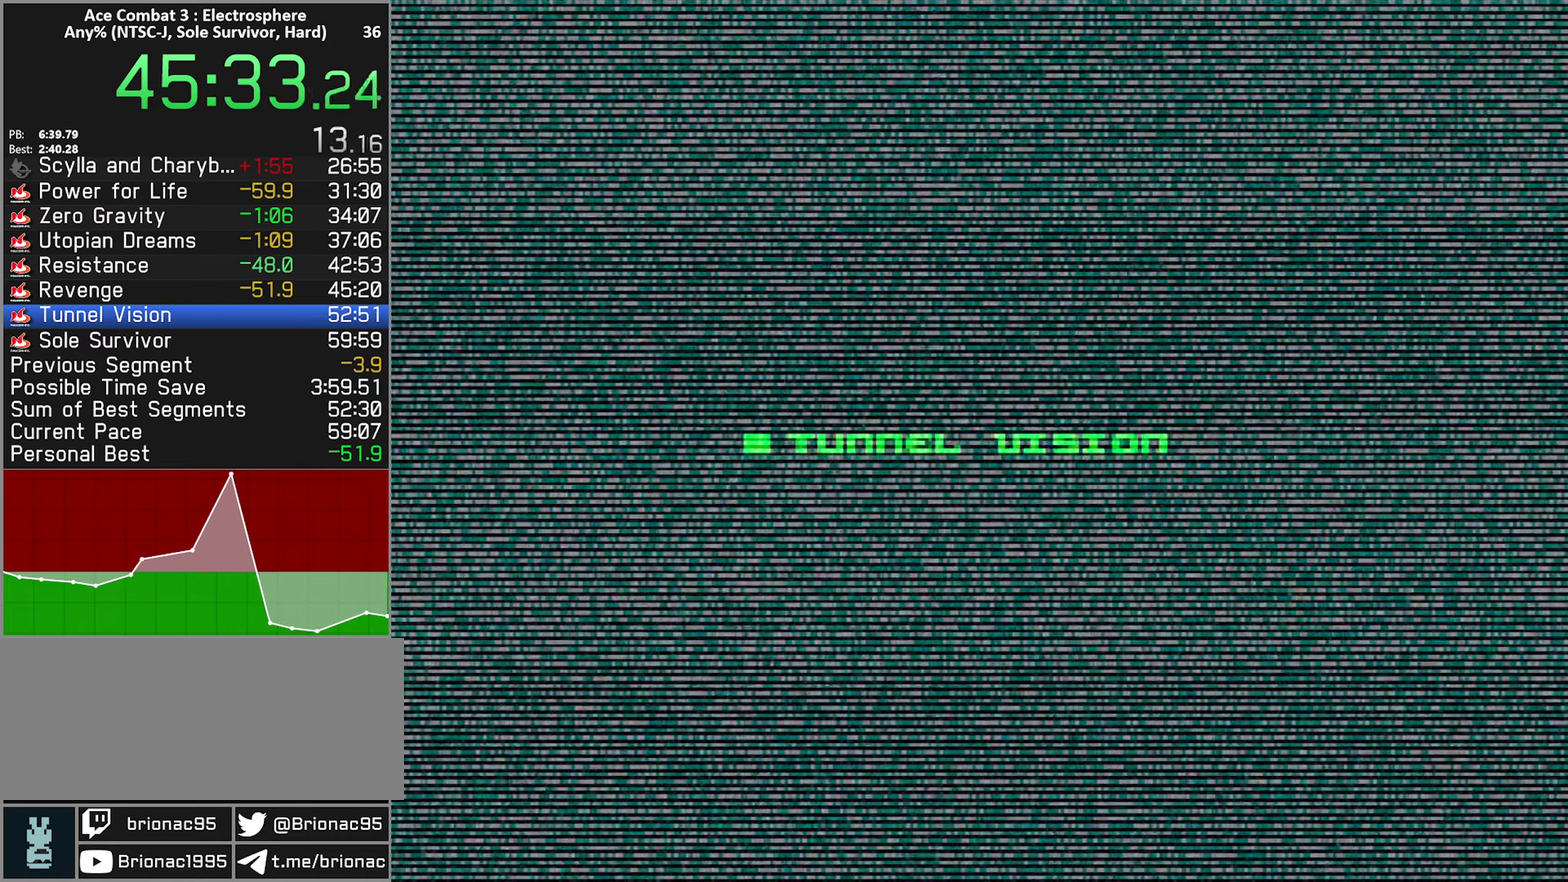
{"buttons": [], "left_stick": "center", "right_stick": "center", "events": []}
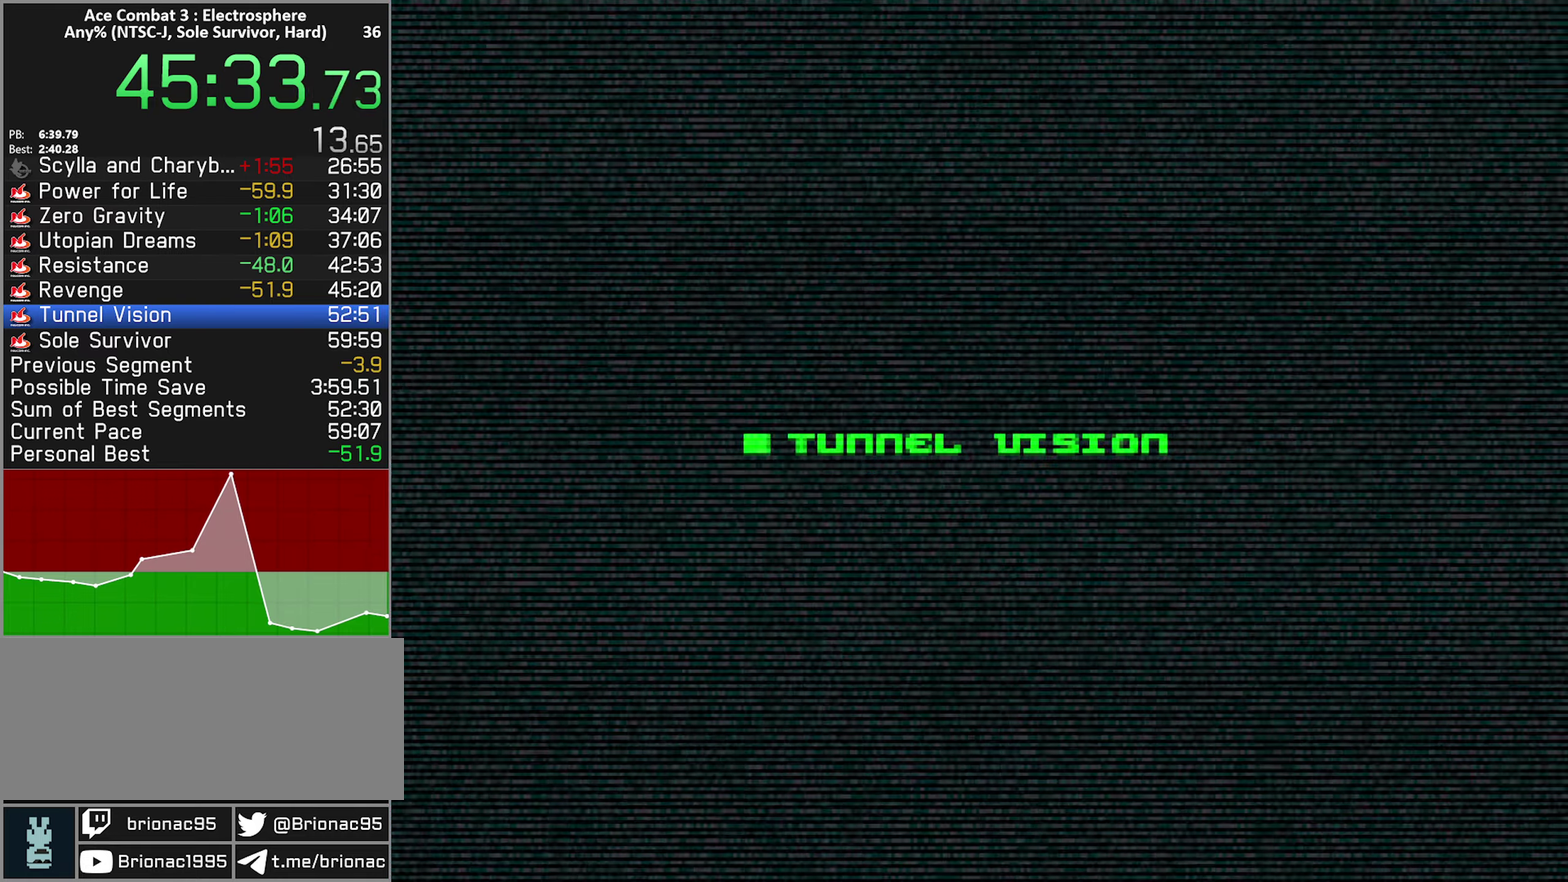
{"buttons": [], "left_stick": "center", "right_stick": "center", "events": []}
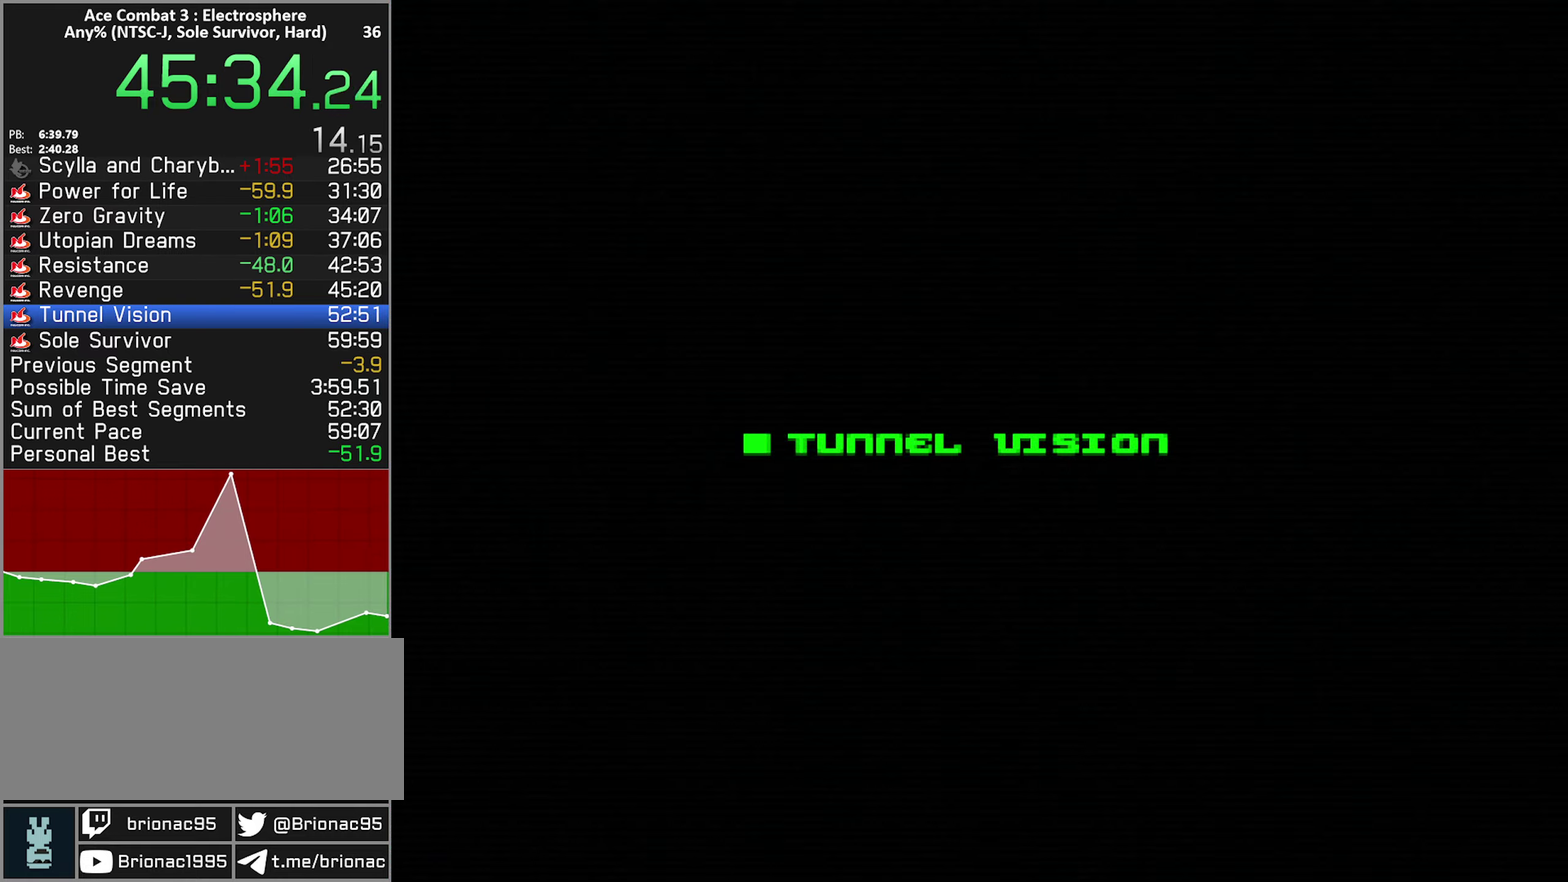
{"buttons": [], "left_stick": "center", "right_stick": "center", "events": []}
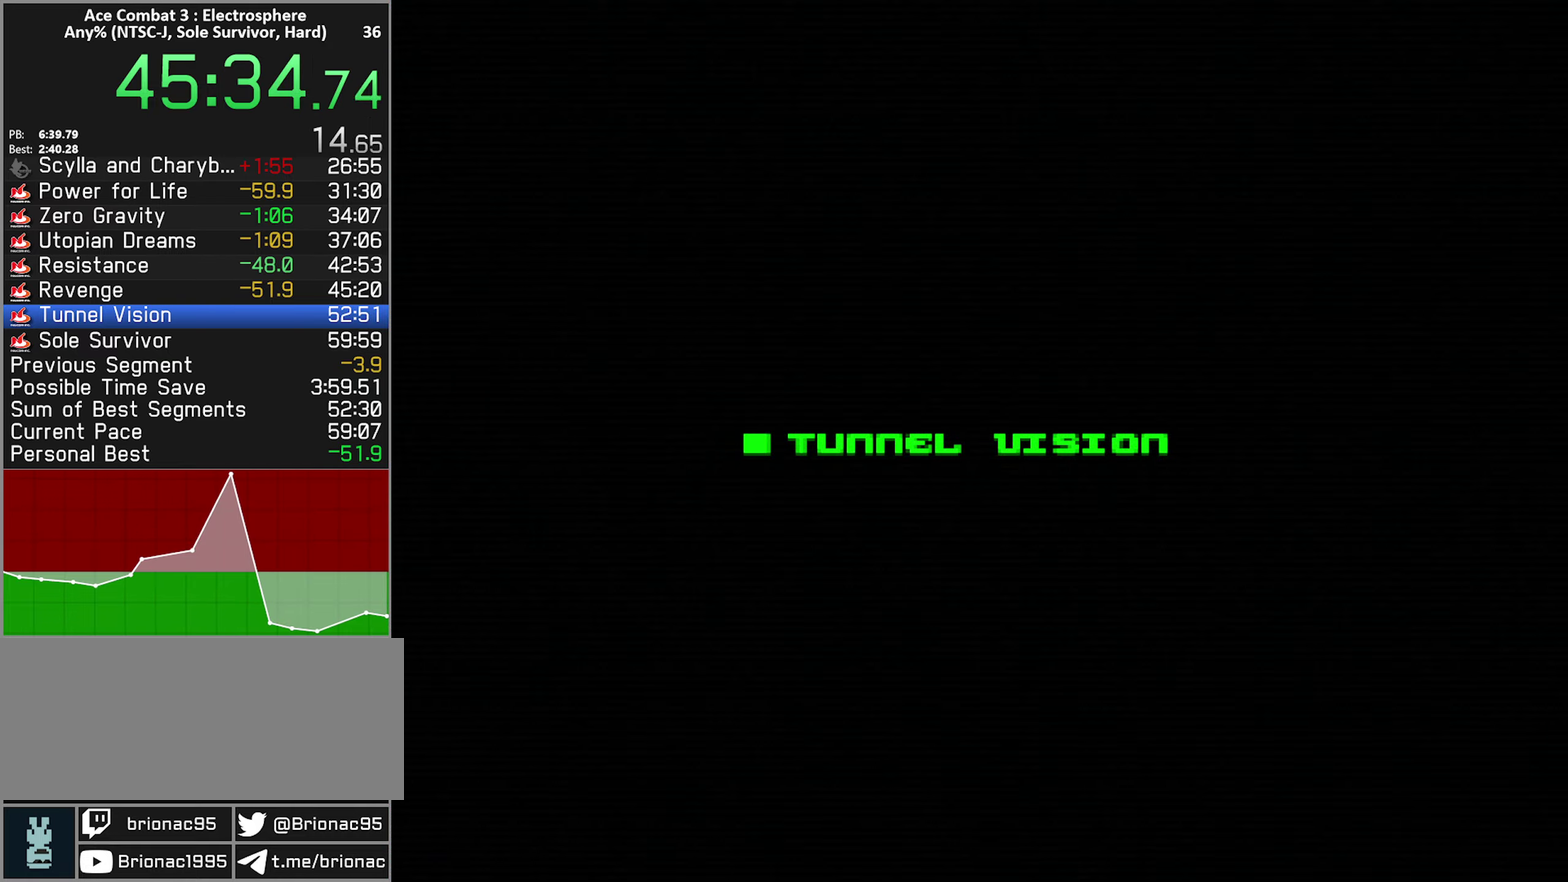
{"buttons": [], "left_stick": "center", "right_stick": "center", "events": []}
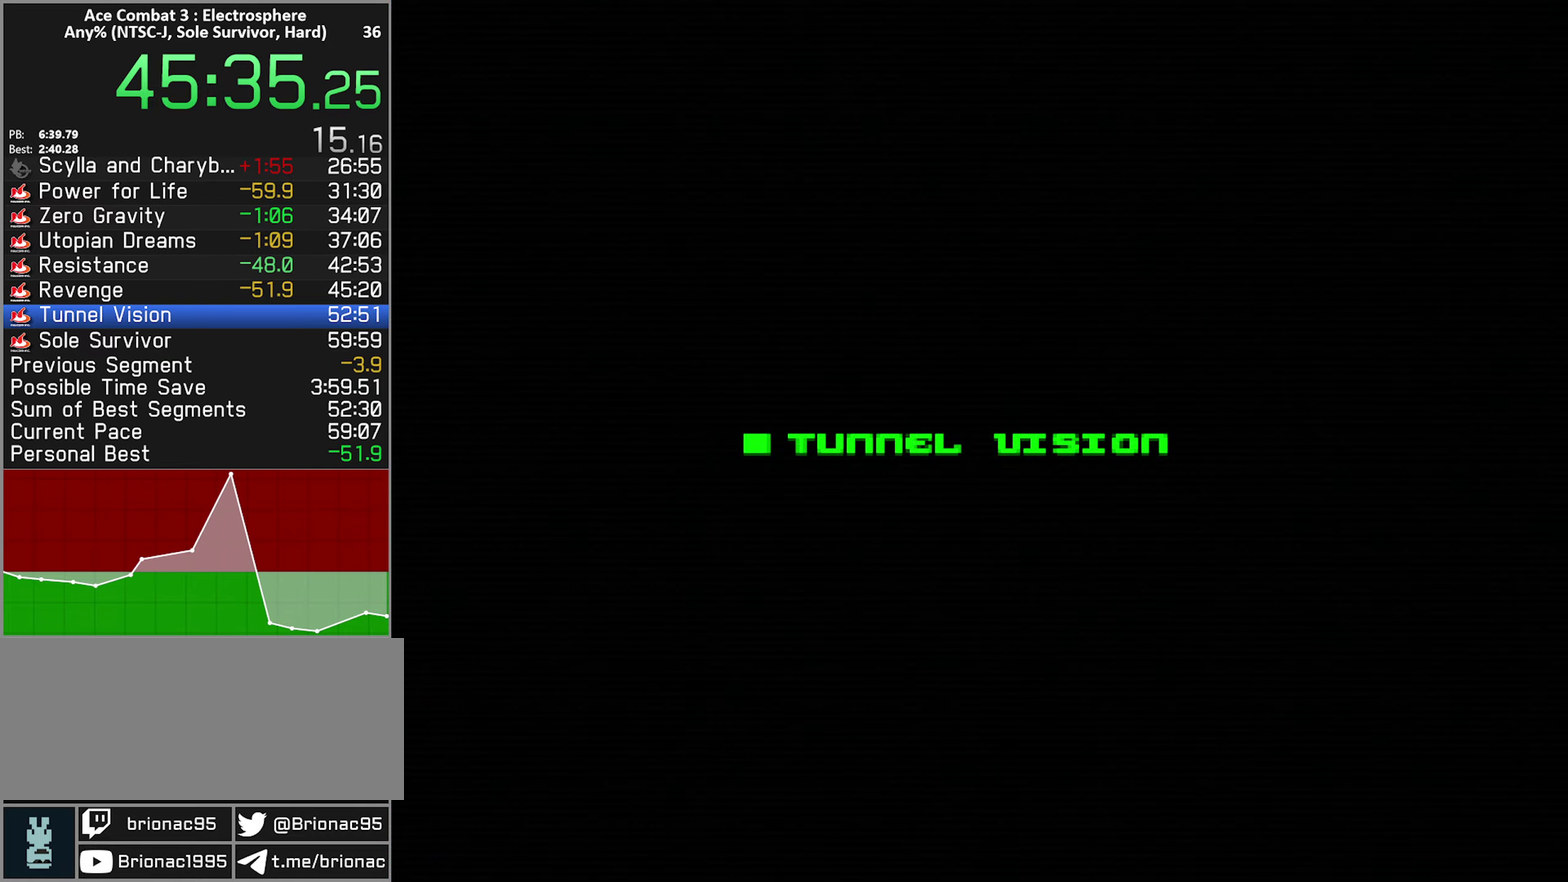
{"buttons": [], "left_stick": "center", "right_stick": "center", "events": []}
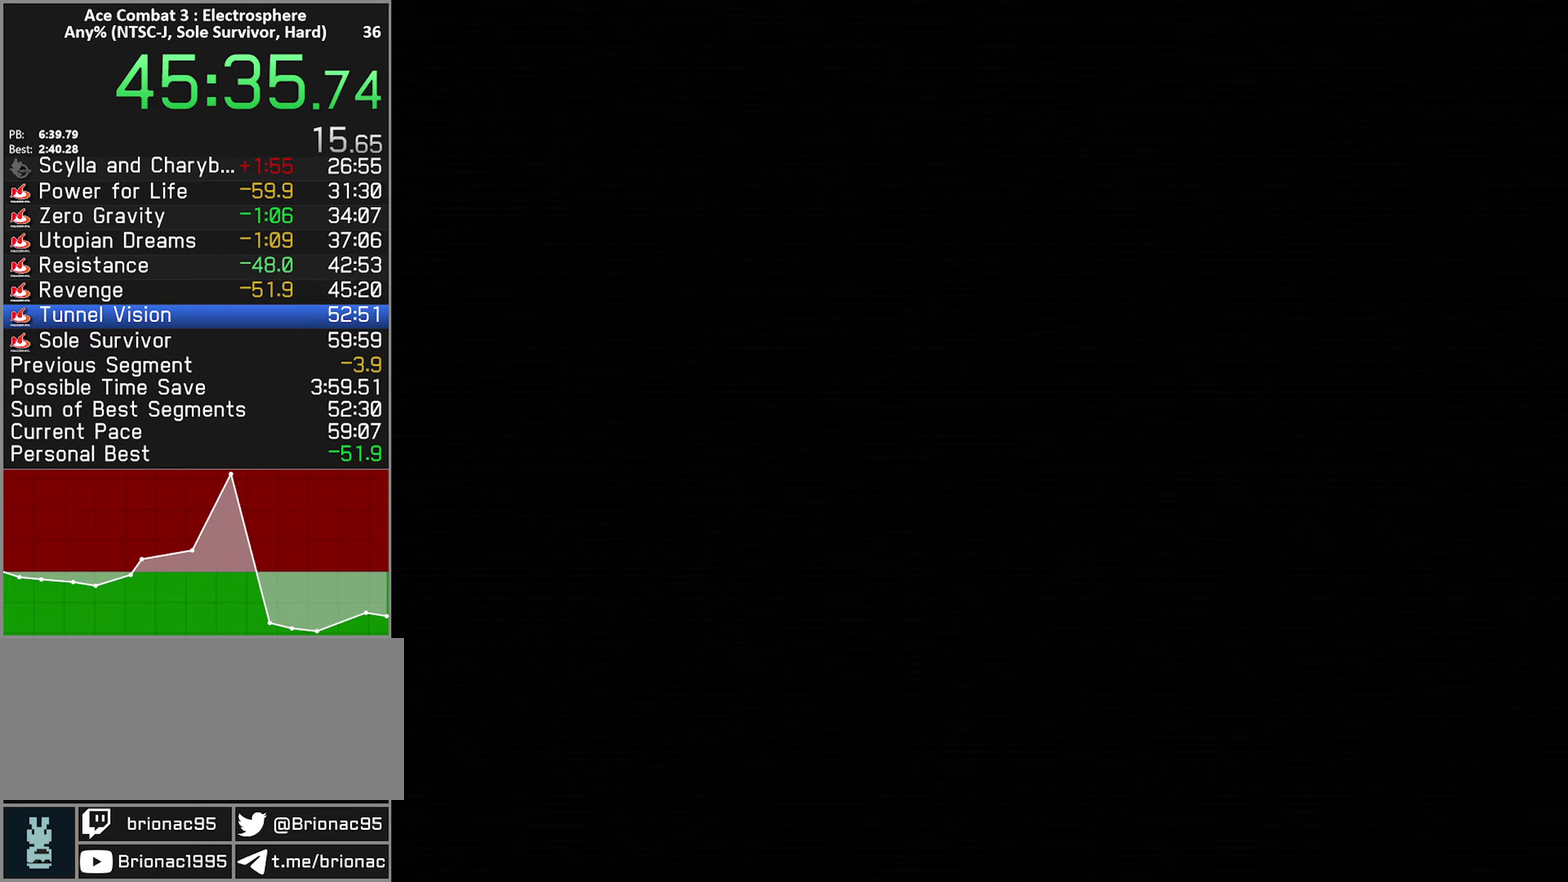
{"buttons": ["START"], "left_stick": "center", "right_stick": "center", "events": [[84, "START", "down"], [167, "START", "up"], [217, "START", "down"], [317, "START", "up"], [367, "START", "down"], [434, "START", "up"], [500, "START", "down"]]}
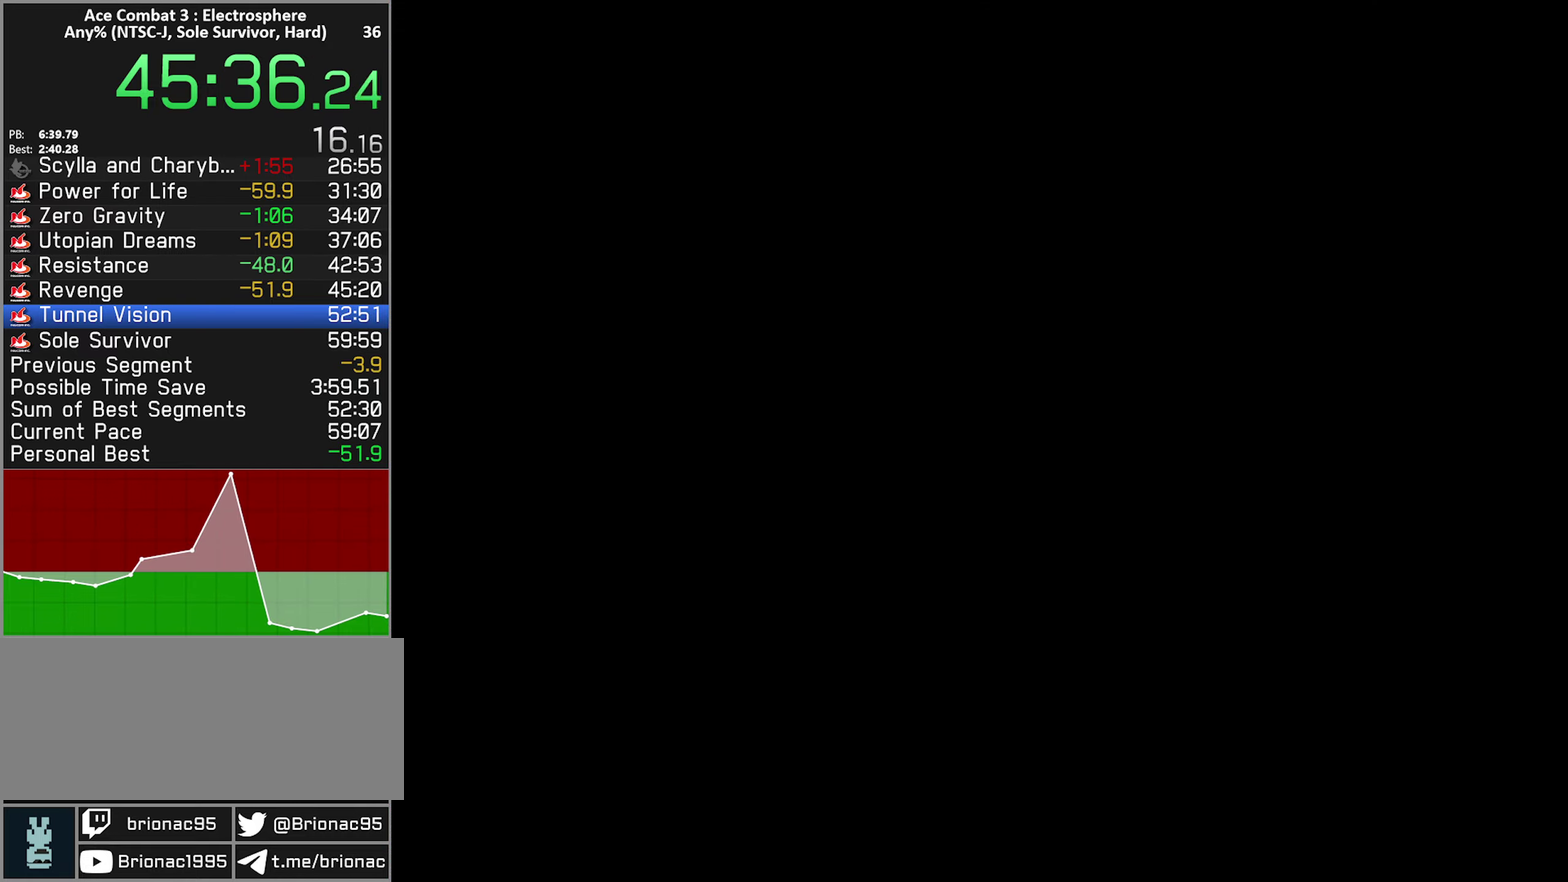
{"buttons": ["START"], "left_stick": "center", "right_stick": "center", "events": [[250, "START", "up"], [316, "START", "down"]]}
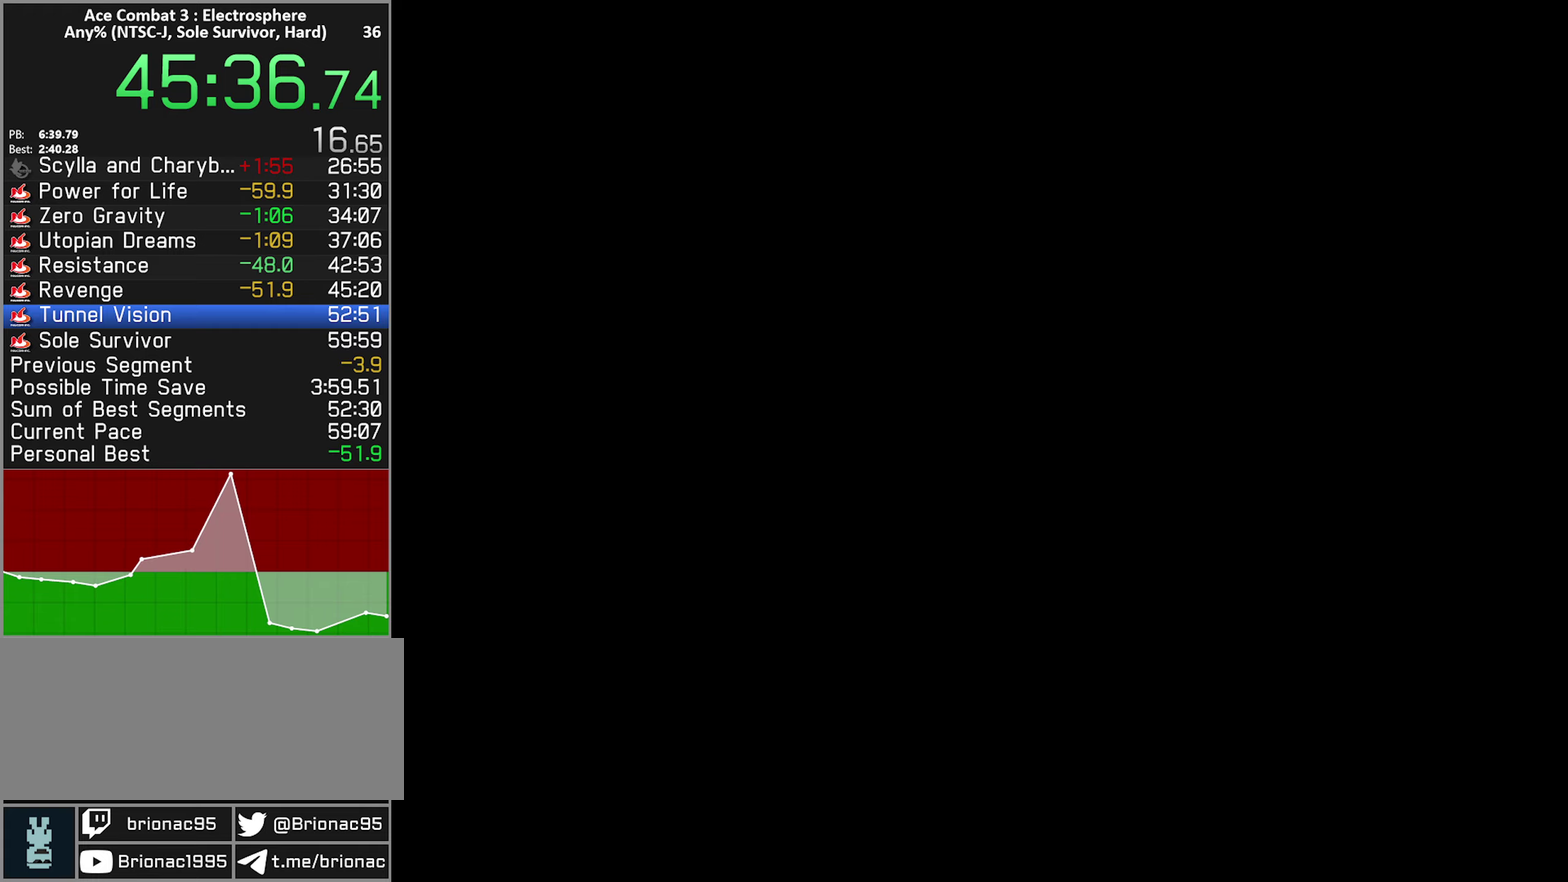
{"buttons": ["START"], "left_stick": "center", "right_stick": "center", "events": [[33, "START", "up"], [83, "START", "down"], [150, "START", "up"], [216, "START", "down"], [283, "START", "up"], [333, "START", "down"], [400, "START", "up"], [466, "START", "down"]]}
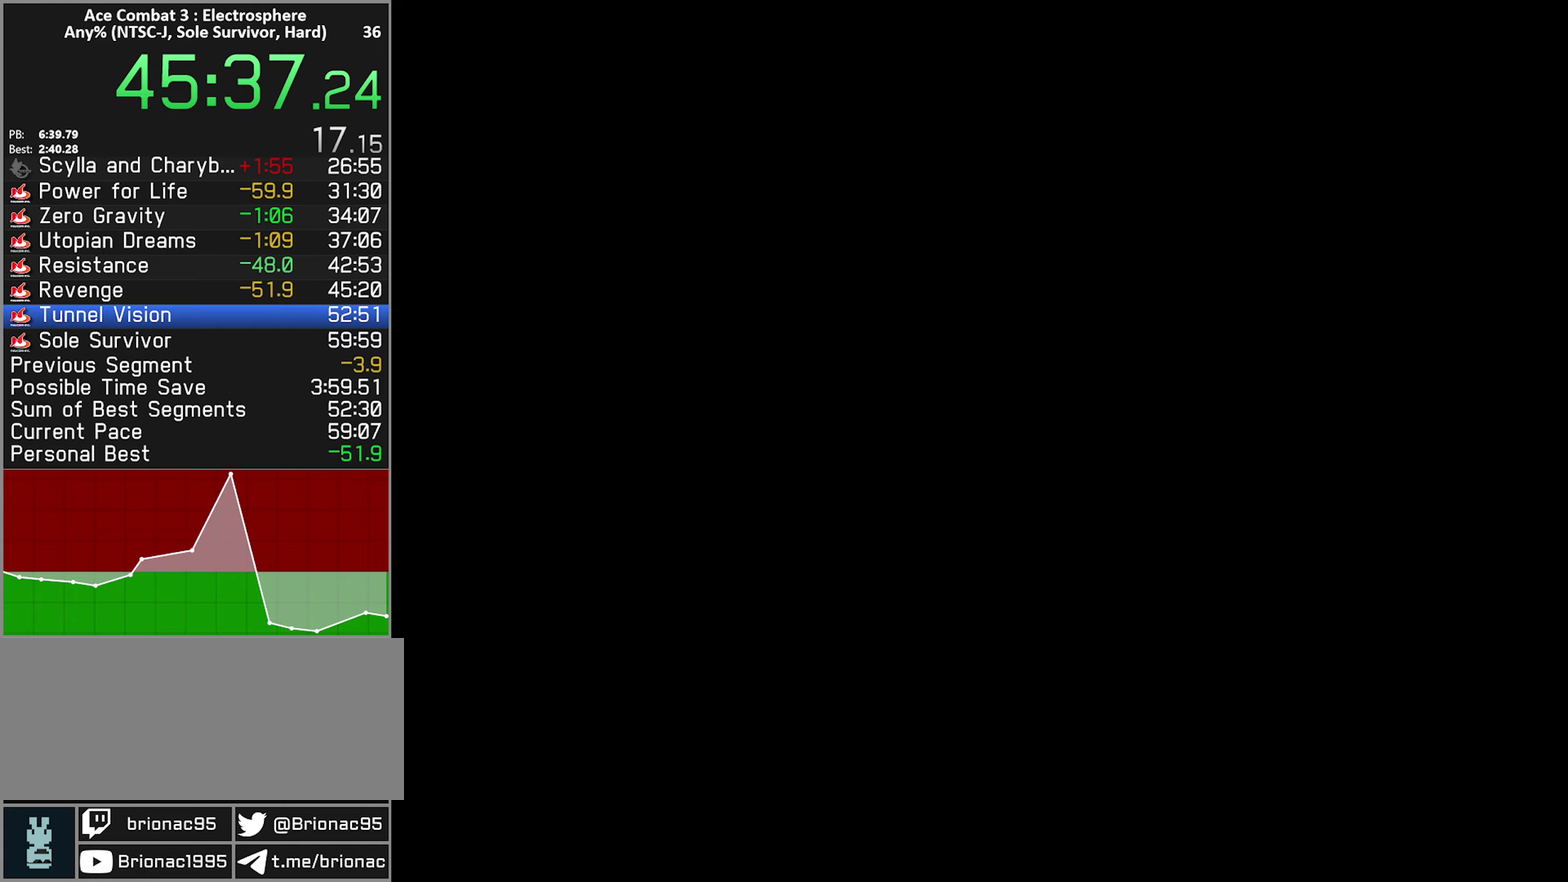
{"buttons": [], "left_stick": "center", "right_stick": "center", "events": [[33, "START", "up"], [116, "START", "down"], [166, "START", "up"], [250, "START", "down"], [316, "START", "up"], [400, "START", "down"], [450, "START", "up"]]}
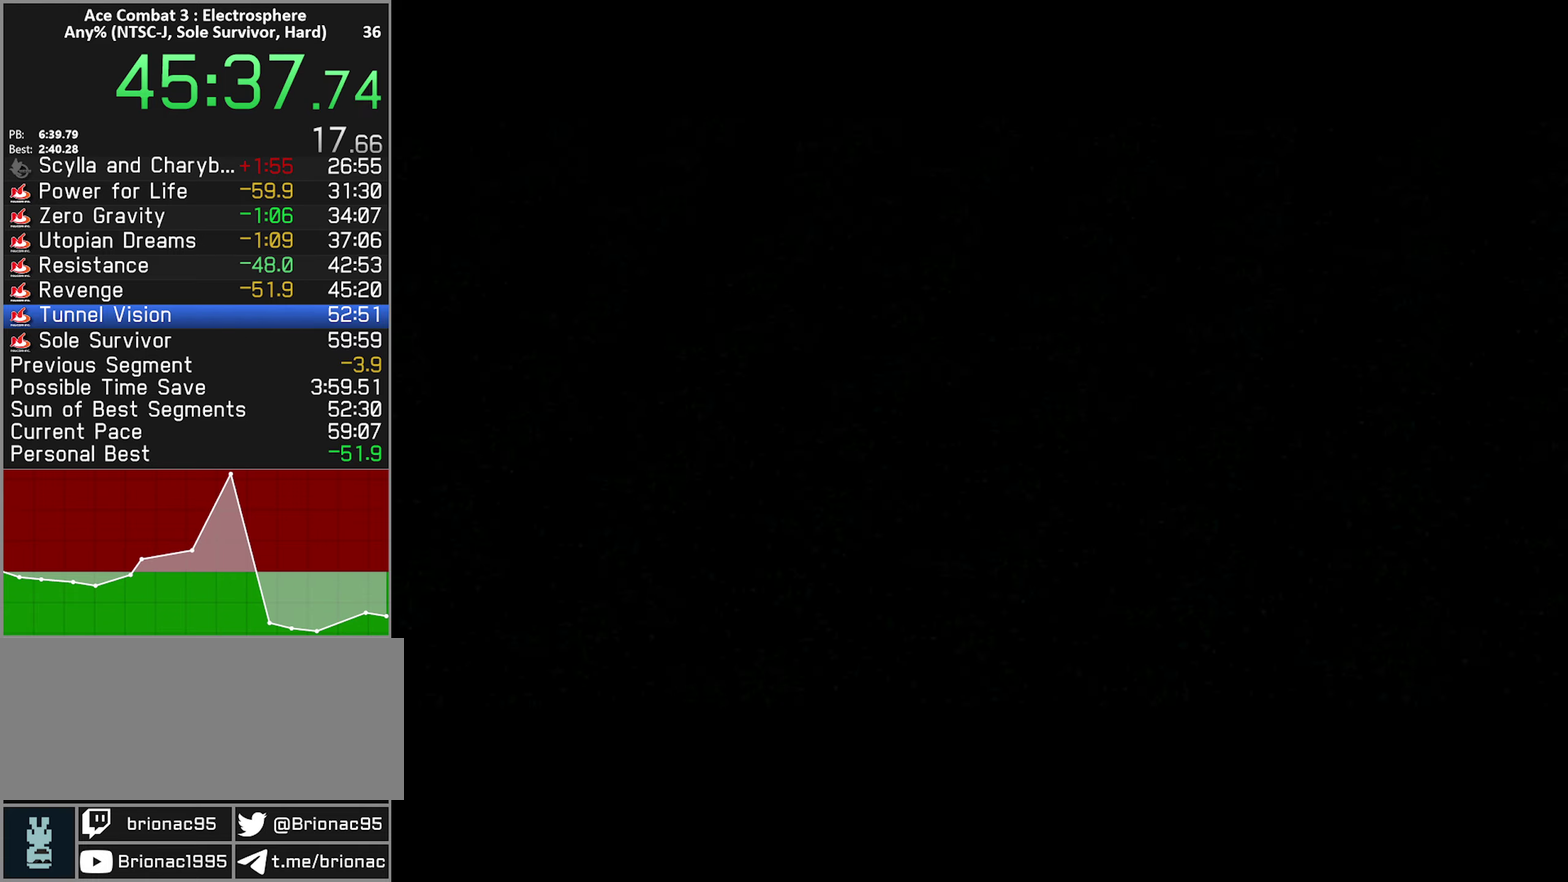
{"buttons": [], "left_stick": "center", "right_stick": "center", "events": [[33, "START", "down"], [83, "START", "up"], [166, "START", "down"], [216, "START", "up"], [283, "START", "down"], [366, "START", "up"], [416, "START", "down"], [500, "START", "up"]]}
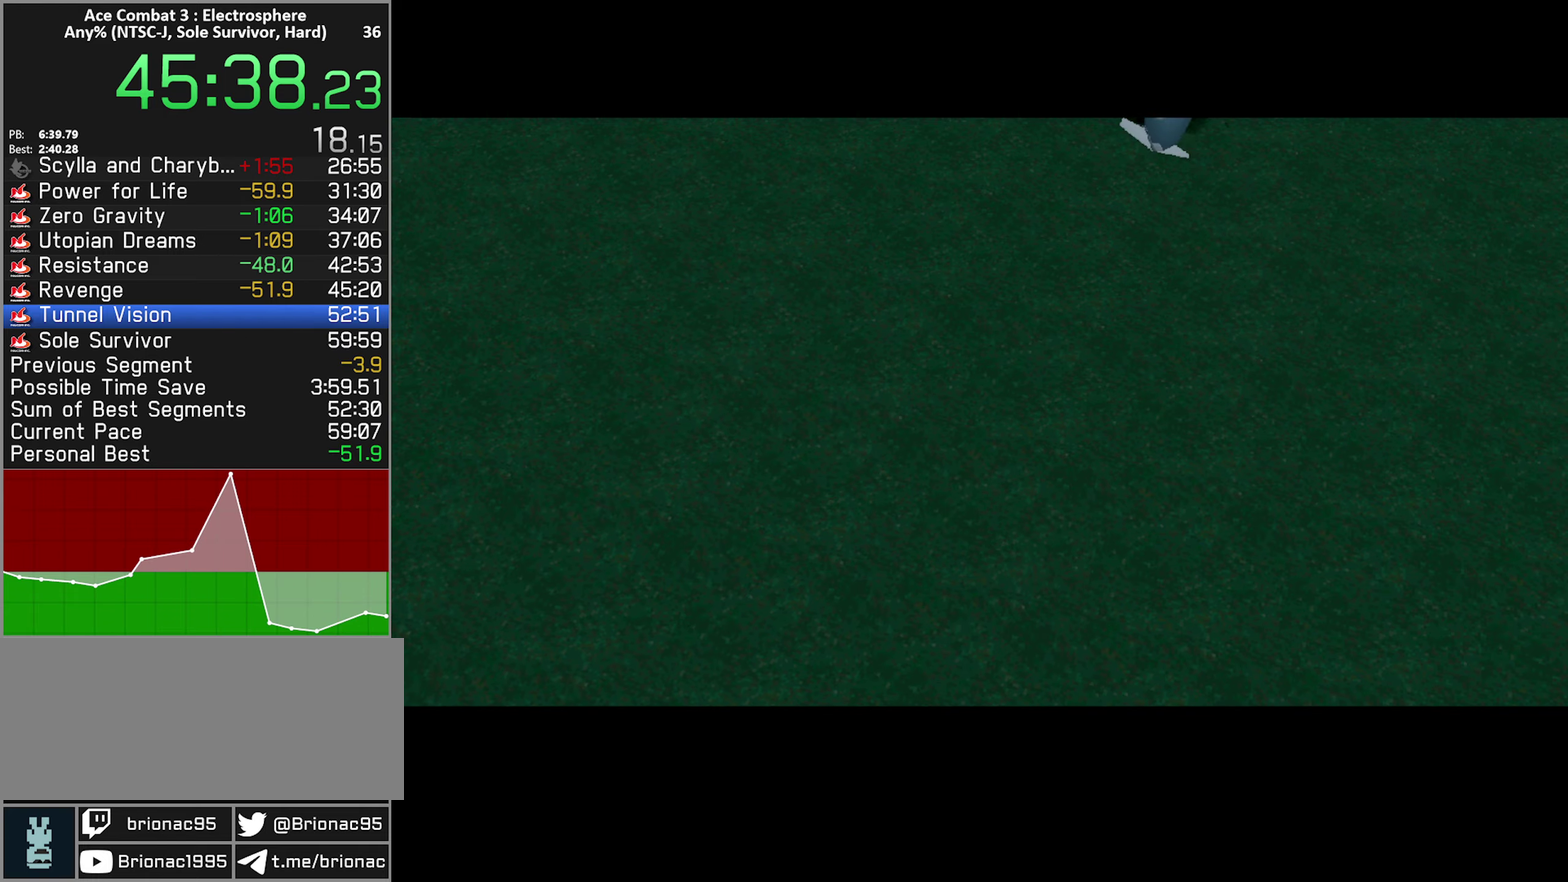
{"buttons": [], "left_stick": "center", "right_stick": "center", "events": [[66, "START", "down"], [150, "START", "up"], [216, "START", "down"], [316, "START", "up"], [383, "START", "down"], [433, "START", "up"]]}
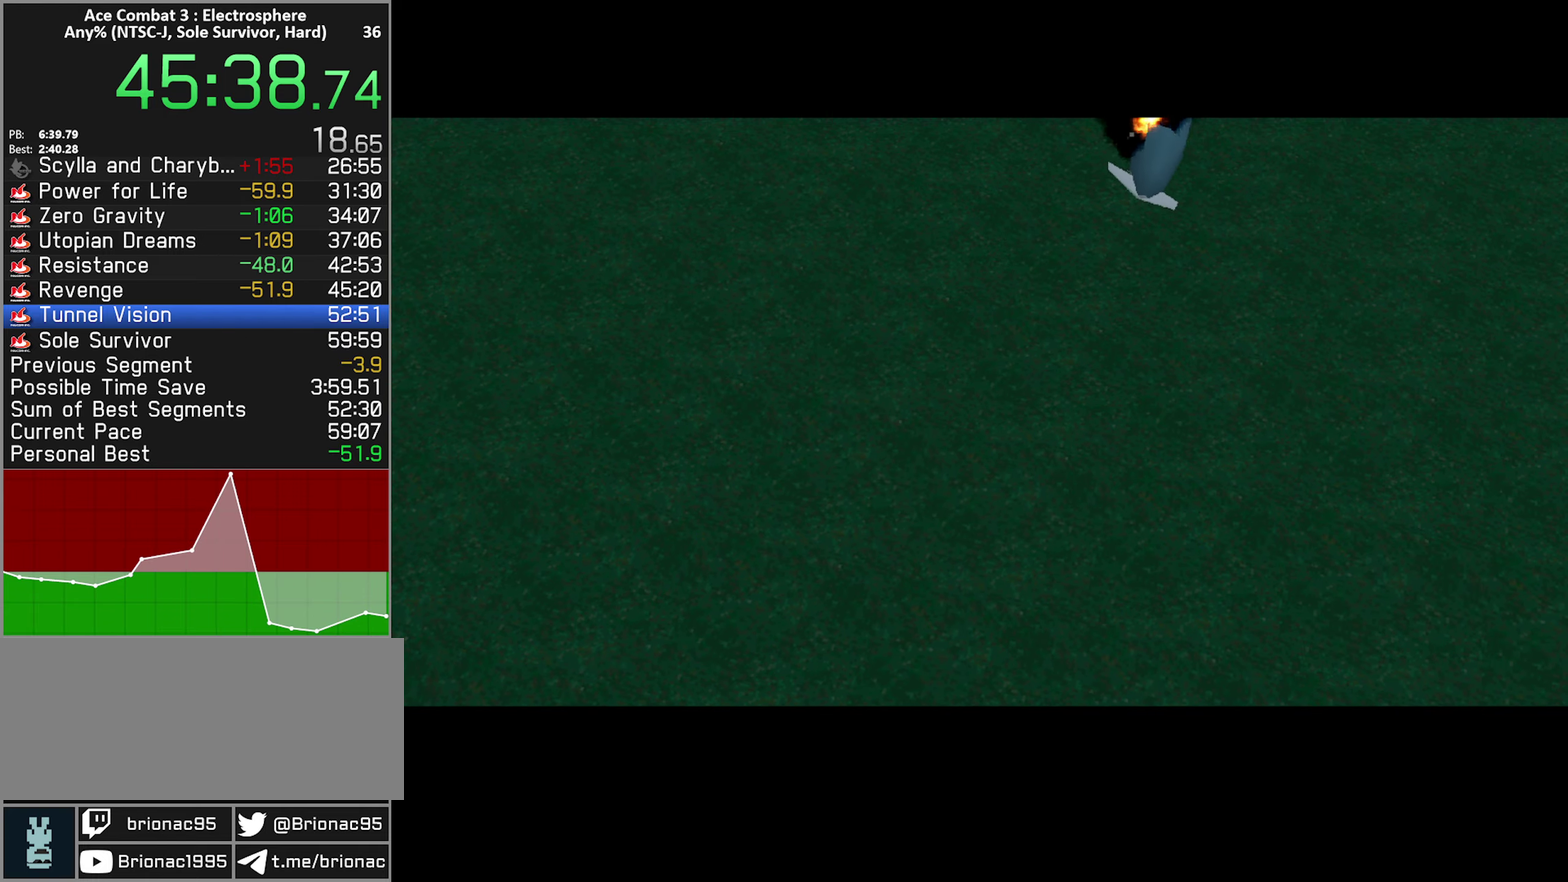
{"buttons": [], "left_stick": "center", "right_stick": "center", "events": [[16, "START", "down"], [83, "START", "up"], [166, "START", "down"], [233, "START", "up"], [316, "START", "down"], [366, "START", "up"], [450, "START", "down"], [500, "START", "up"]]}
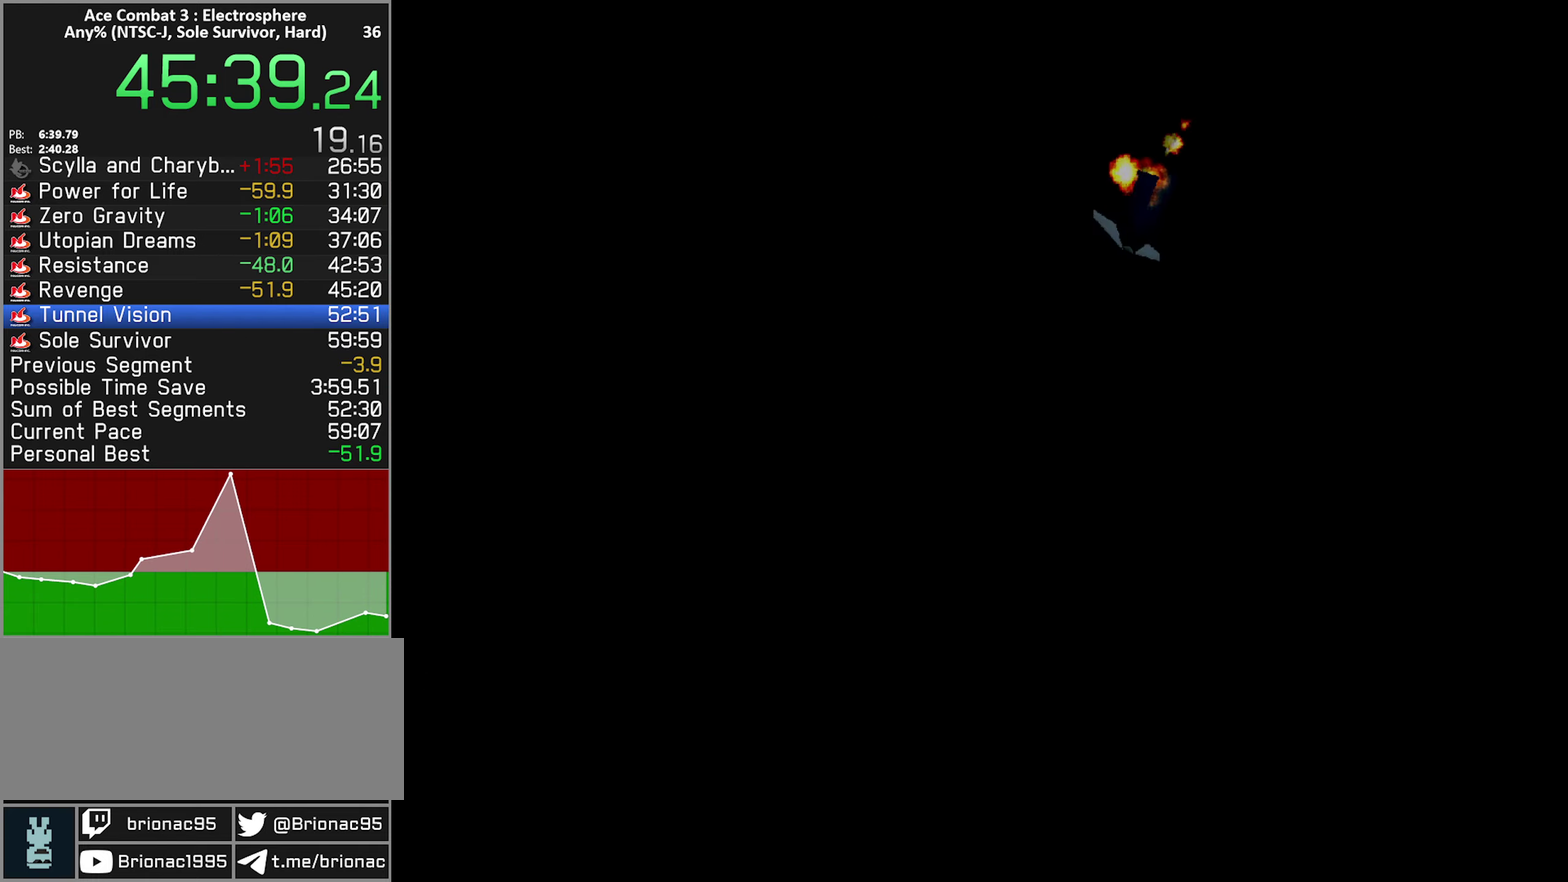
{"buttons": ["R2"], "left_stick": "center", "right_stick": "center", "events": [[450, "R2", "down"]]}